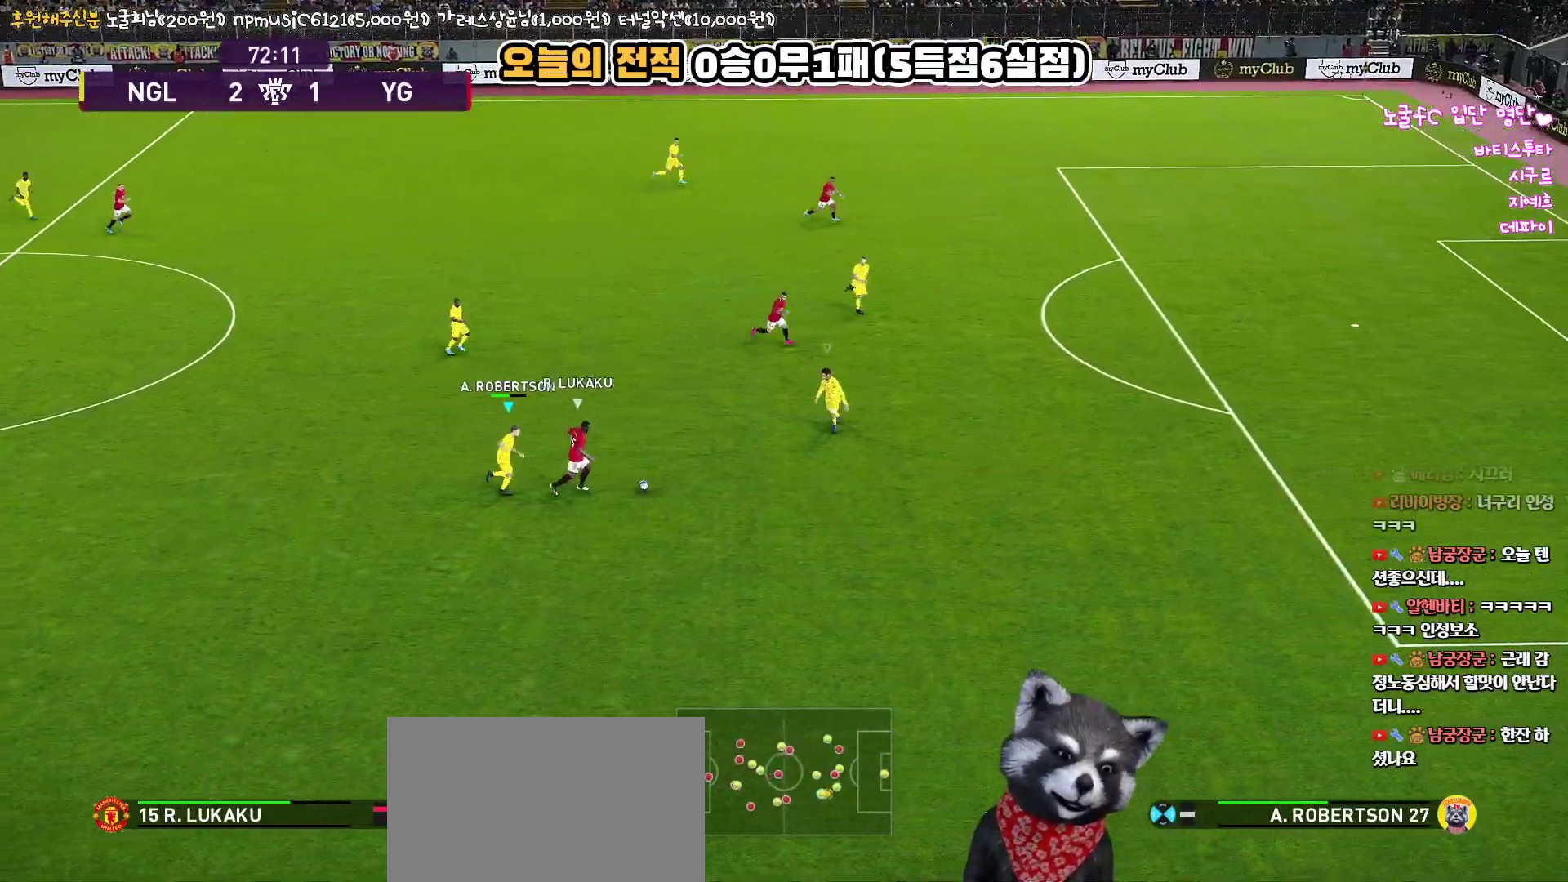
Gameplay with a controller (PlayStation layout); each line is a JSON object with the inputs held at the frame after it. "events" lists button and stick changes between this image and that frame as [ms after this image, input, new state], when the widget could be followed in between.
{"buttons": ["CROSS", "SQUARE", "L1", "R1"], "left_stick": "down", "right_stick": "center", "events": [[183, "L3", "up"], [267, "left_stick", "down-right"], [417, "L1", "down"], [450, "left_stick", "down"]]}
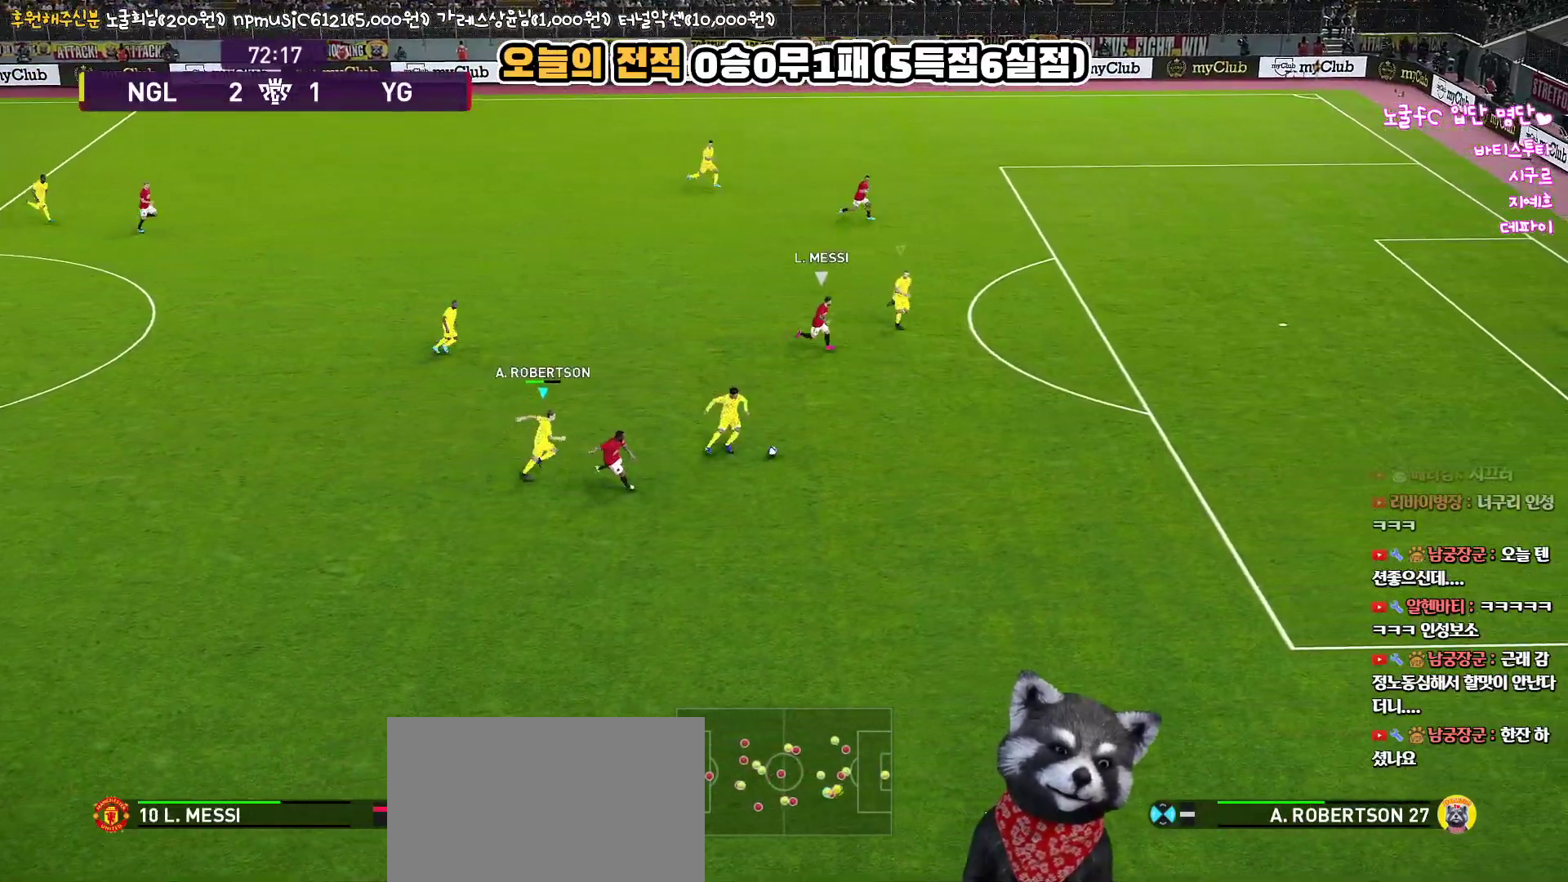
{"buttons": ["R1", "L3"], "left_stick": "right", "right_stick": "center", "events": [[17, "L3", "down"], [100, "L1", "up"], [217, "left_stick", "down-right"], [433, "SQUARE", "up"], [450, "CROSS", "up"], [450, "left_stick", "right"]]}
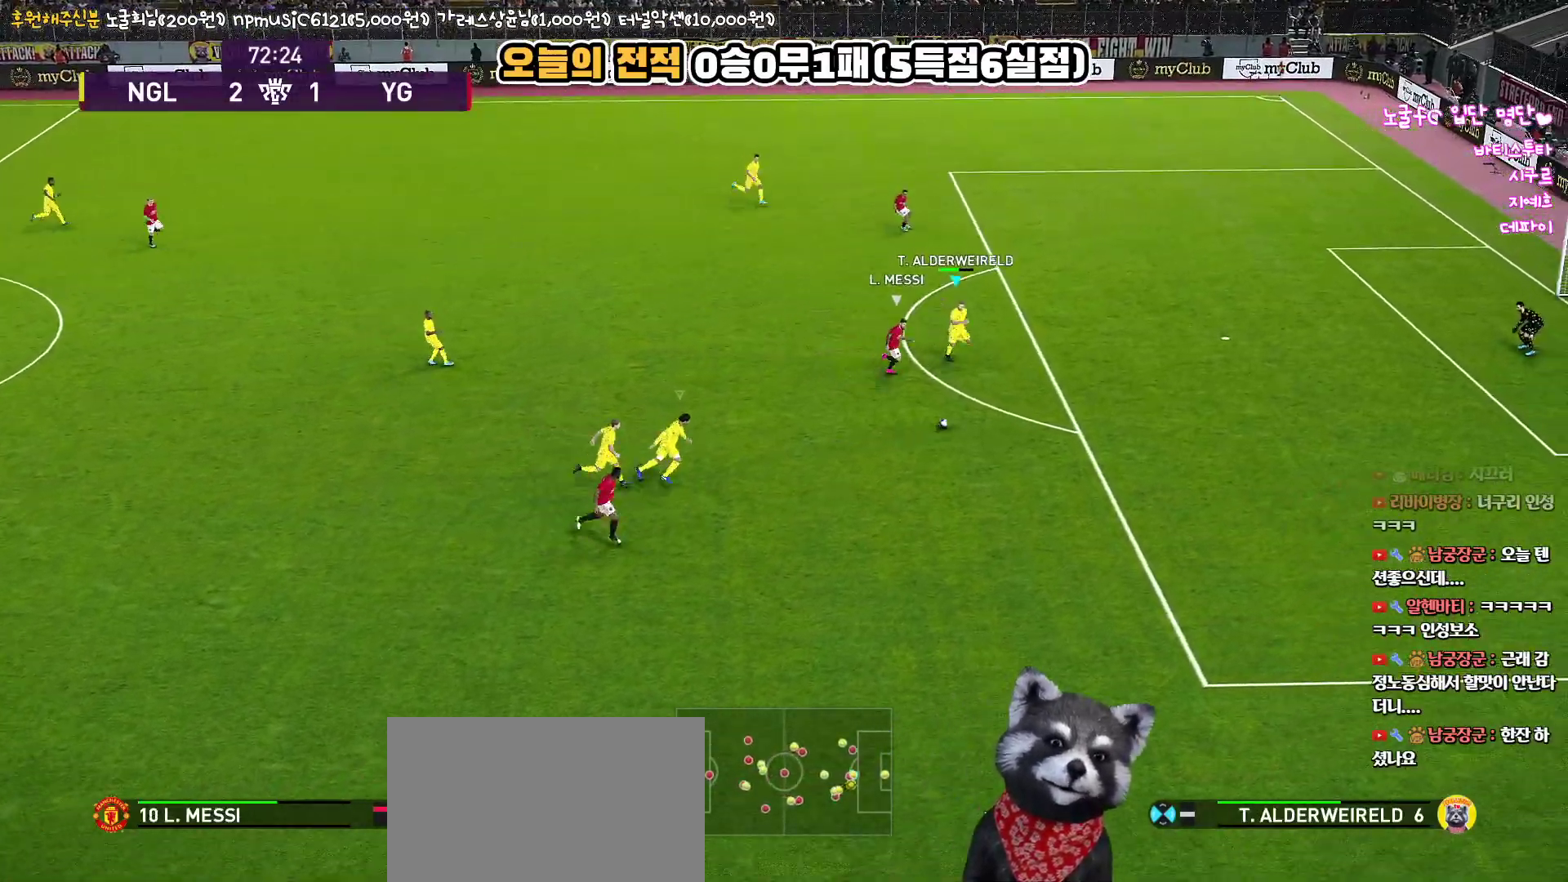
{"buttons": ["L3"], "left_stick": "right", "right_stick": "center", "events": [[17, "CROSS", "down"], [167, "CROSS", "up"], [433, "R1", "up"]]}
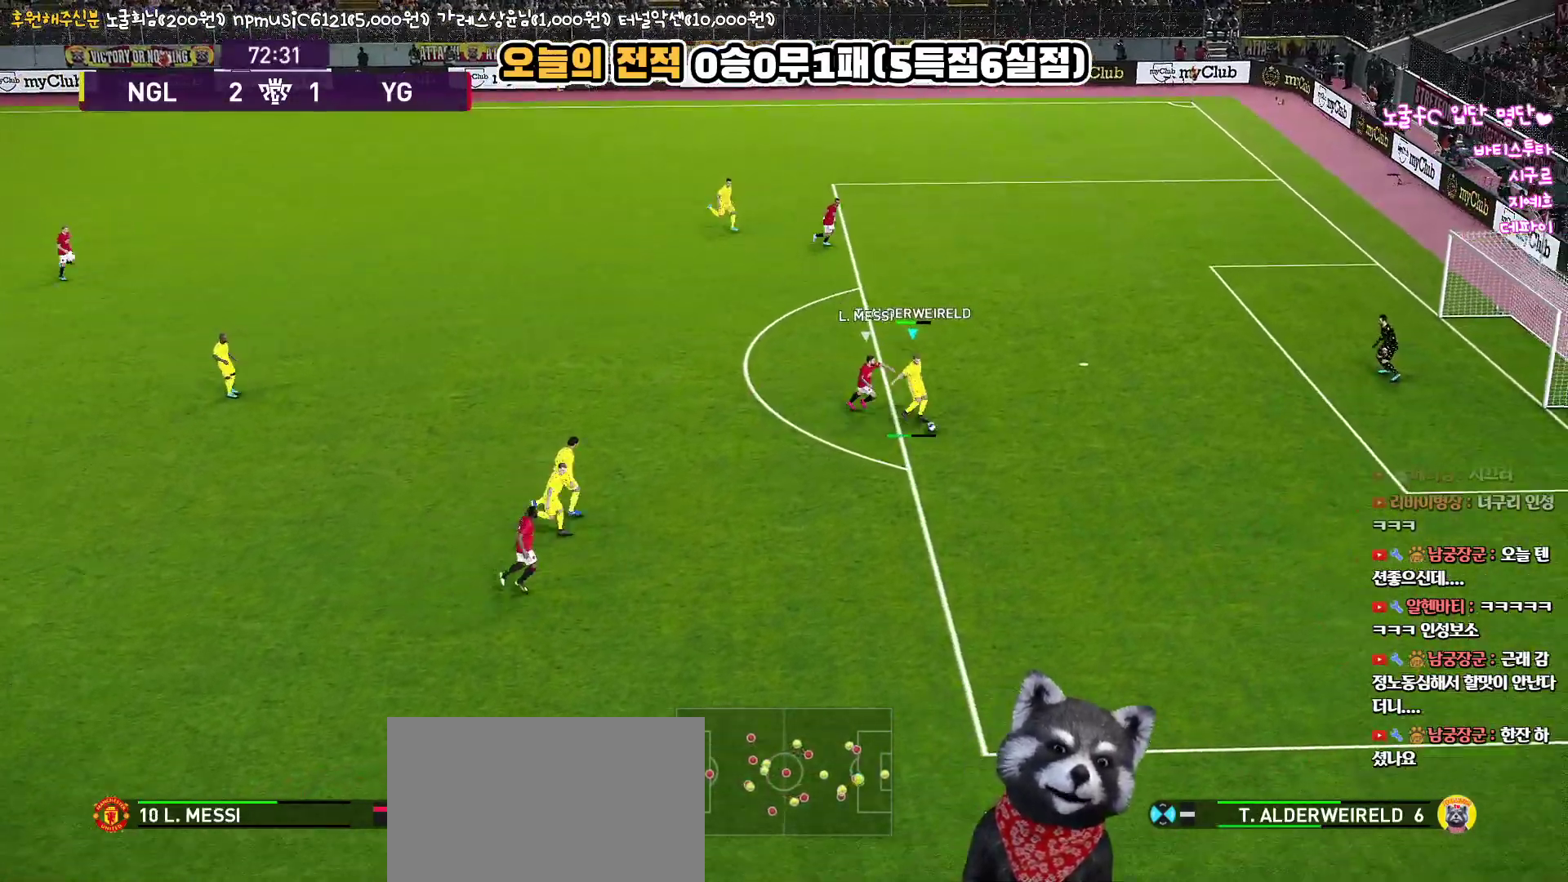
{"buttons": [], "left_stick": "center", "right_stick": "center", "events": [[117, "L3", "up"], [367, "left_stick", "center"]]}
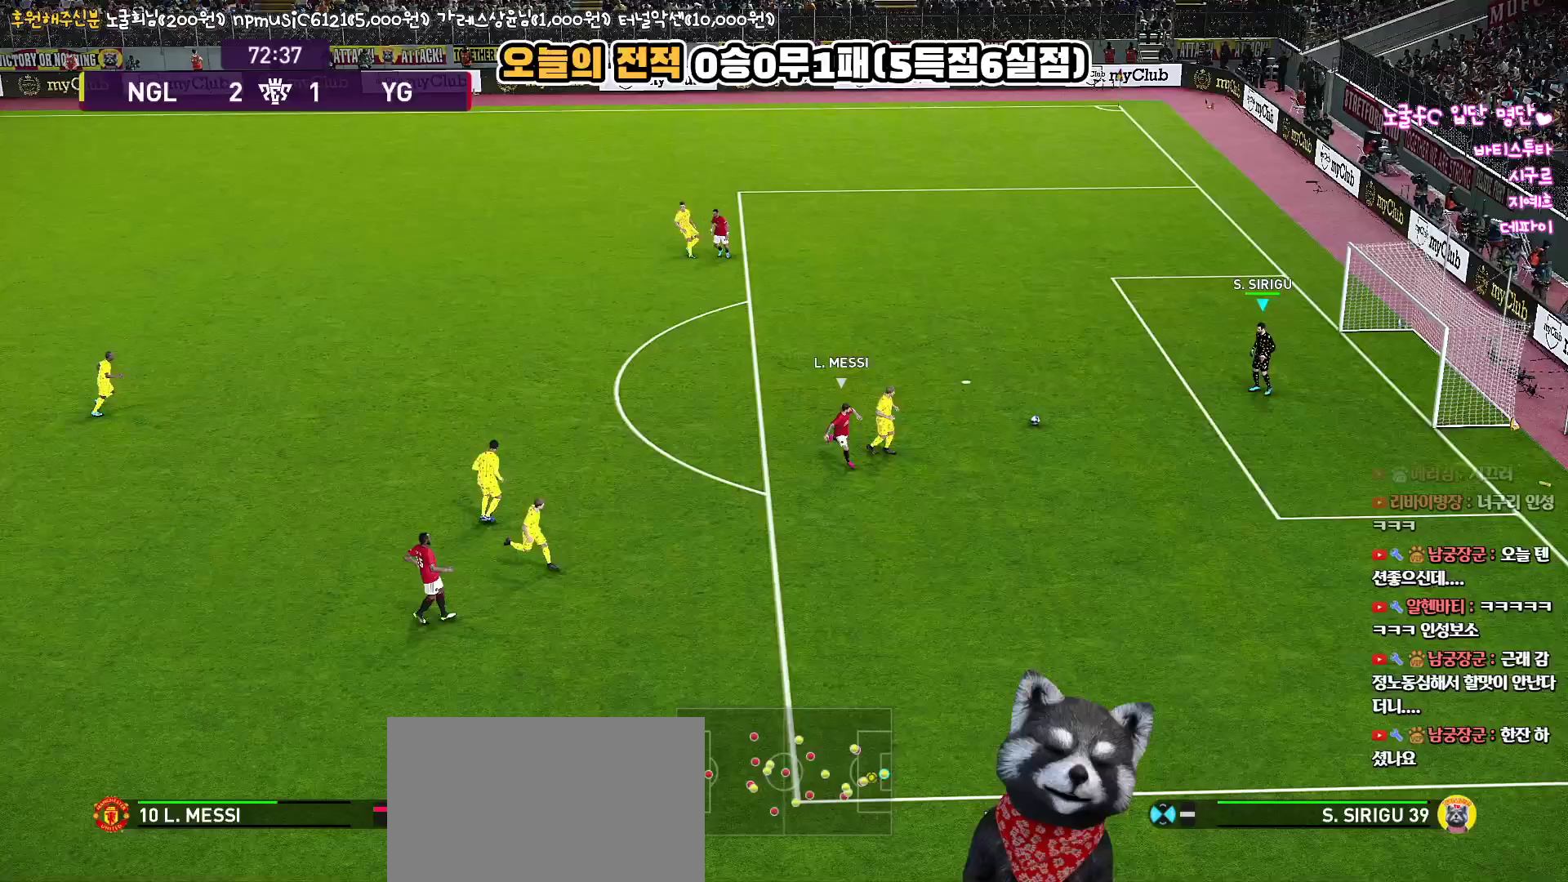
{"buttons": [], "left_stick": "up-left", "right_stick": "center", "events": [[317, "left_stick", "up-left"]]}
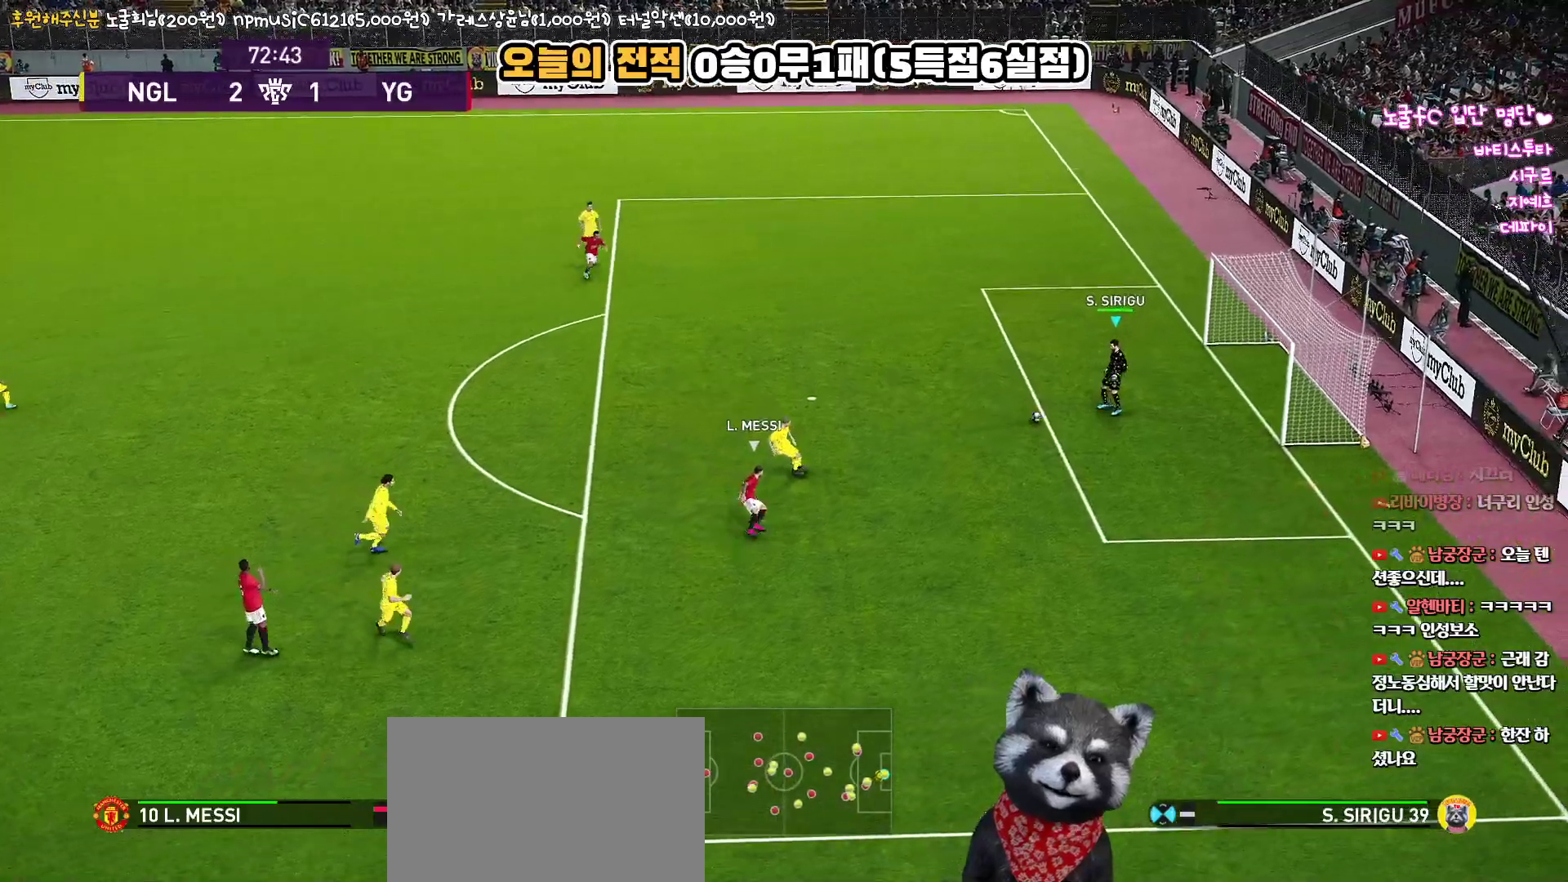
{"buttons": ["CROSS"], "left_stick": "up-left", "right_stick": "center", "events": [[317, "CROSS", "down"]]}
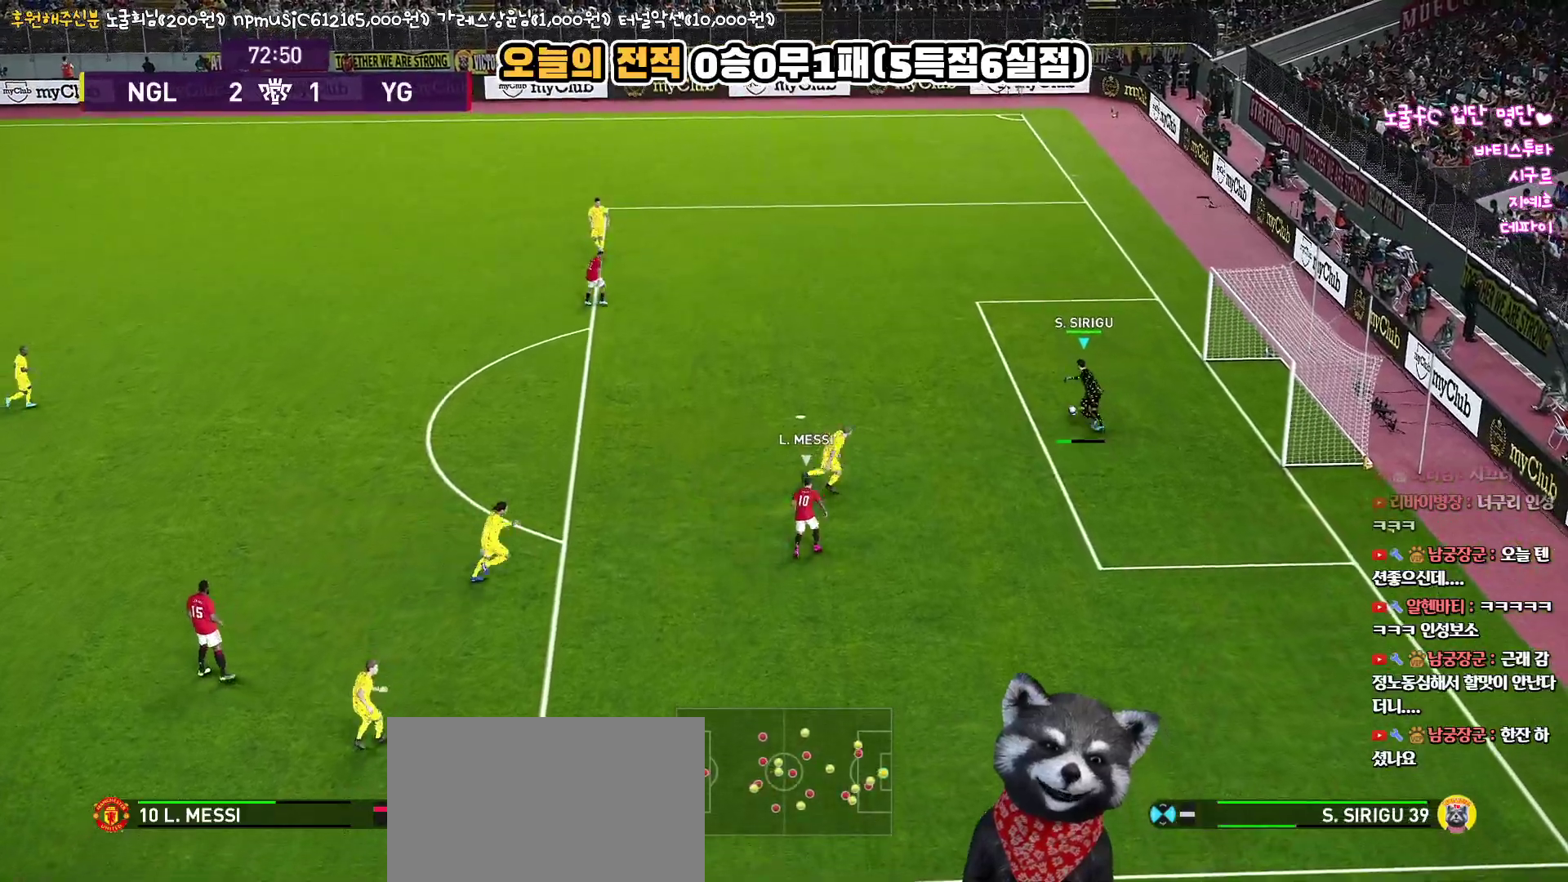
{"buttons": [], "left_stick": "up-left", "right_stick": "center", "events": [[50, "CROSS", "up"]]}
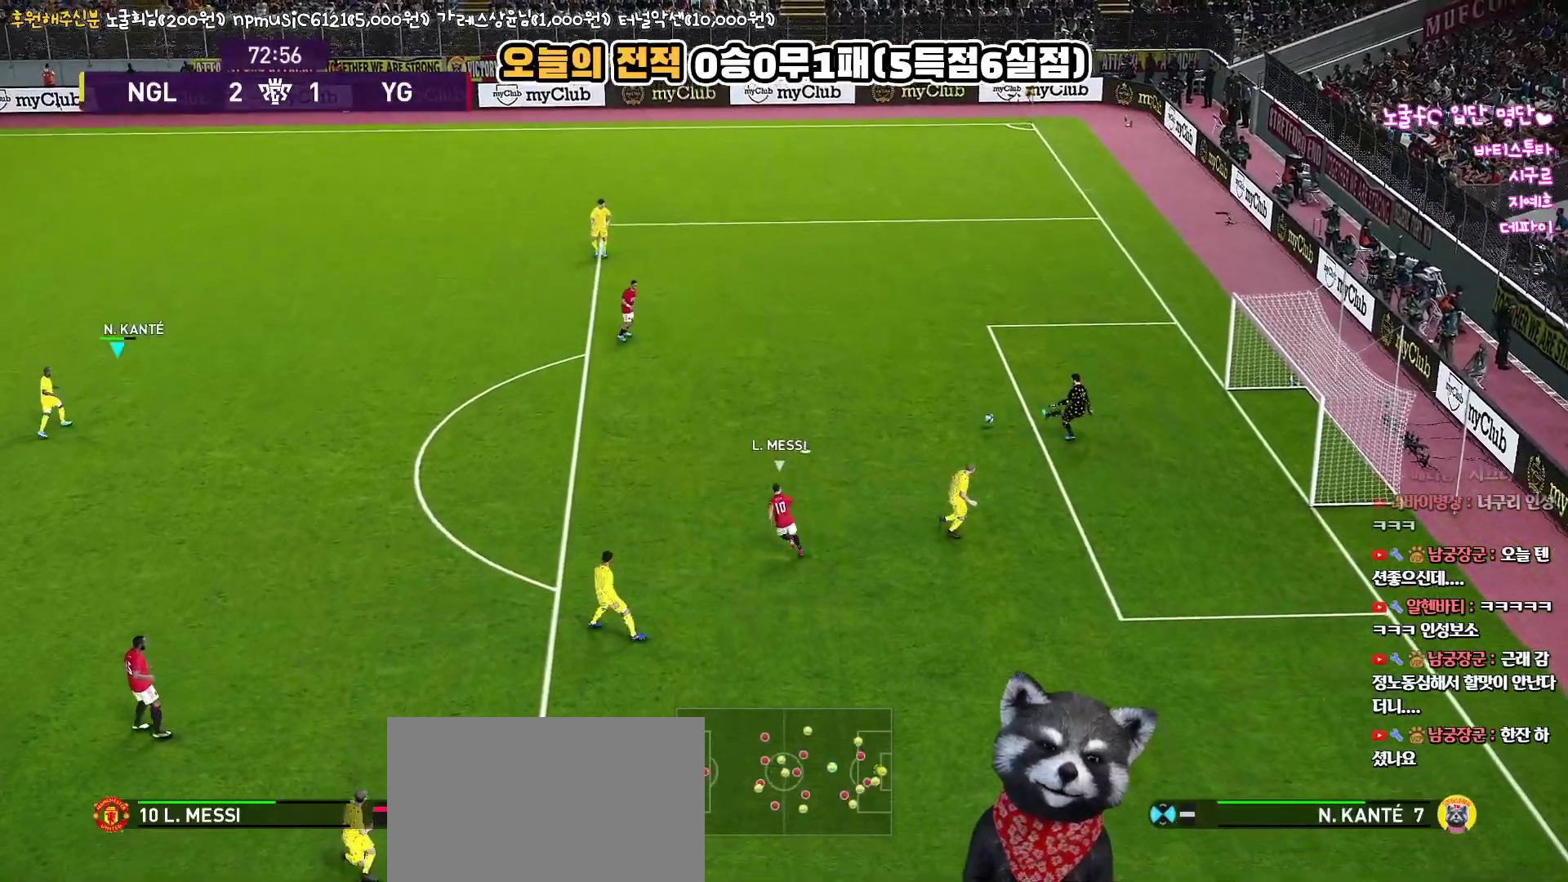
{"buttons": [], "left_stick": "center", "right_stick": "center", "events": [[183, "left_stick", "center"]]}
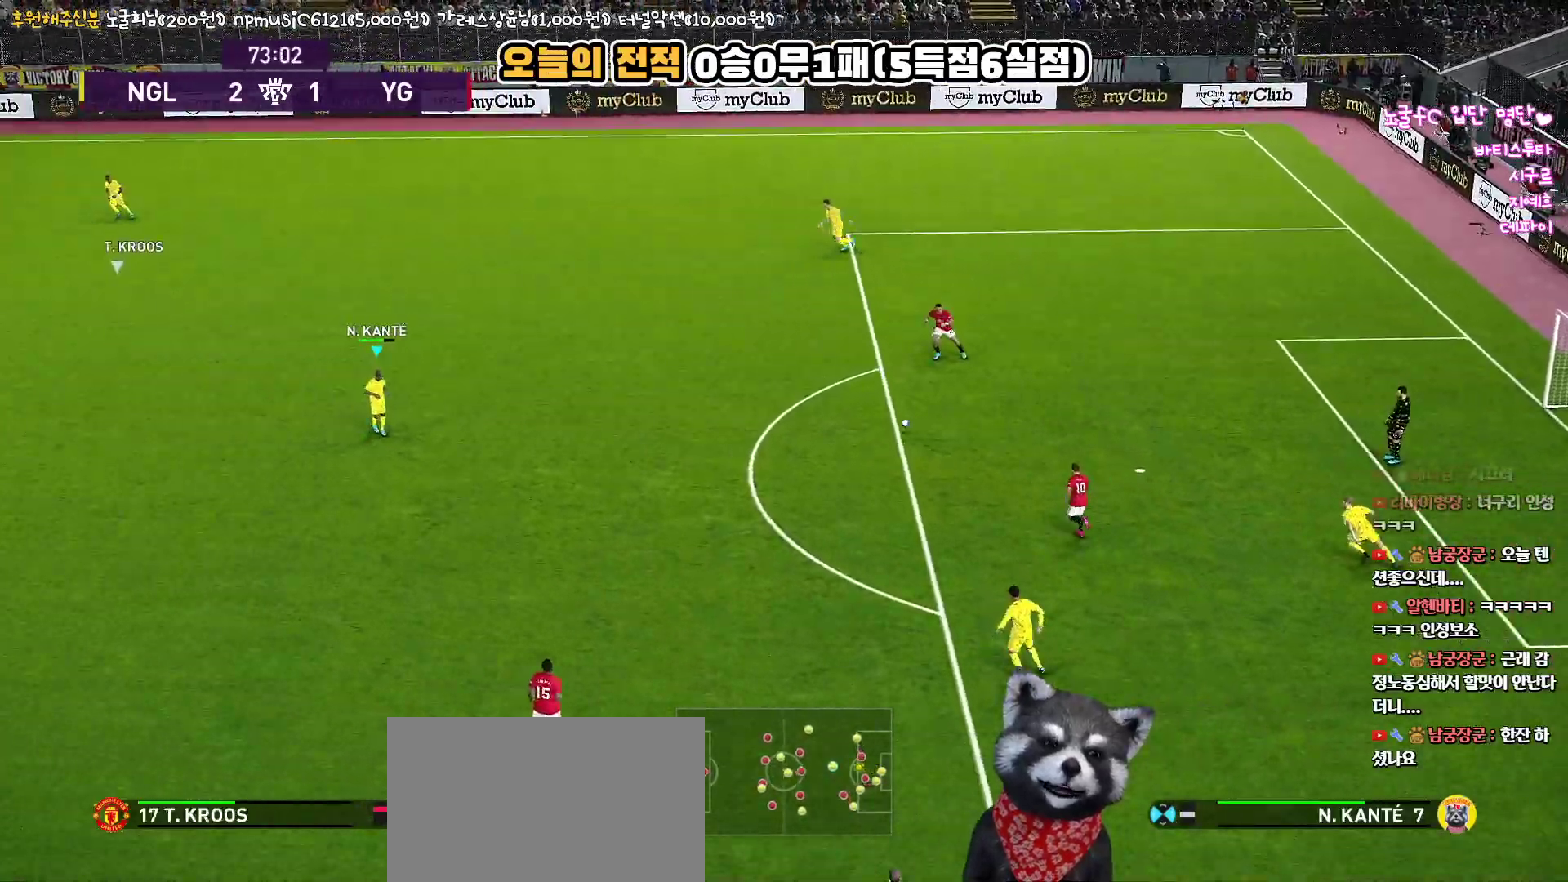
{"buttons": [], "left_stick": "center", "right_stick": "center", "events": []}
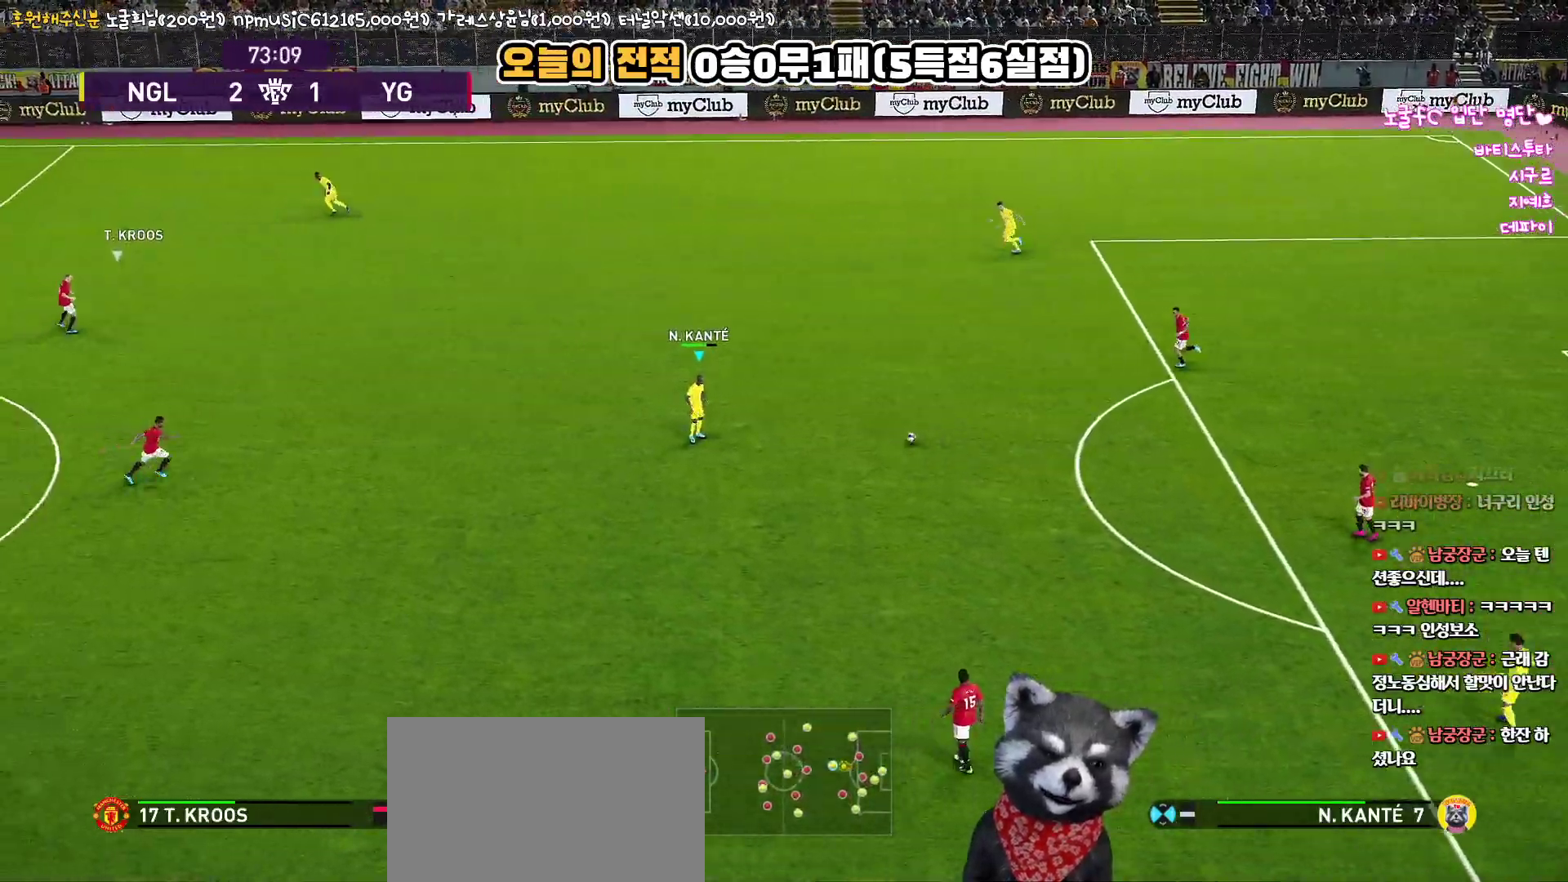
{"buttons": ["TRIANGLE"], "left_stick": "up", "right_stick": "center", "events": [[150, "left_stick", "up"], [483, "TRIANGLE", "down"]]}
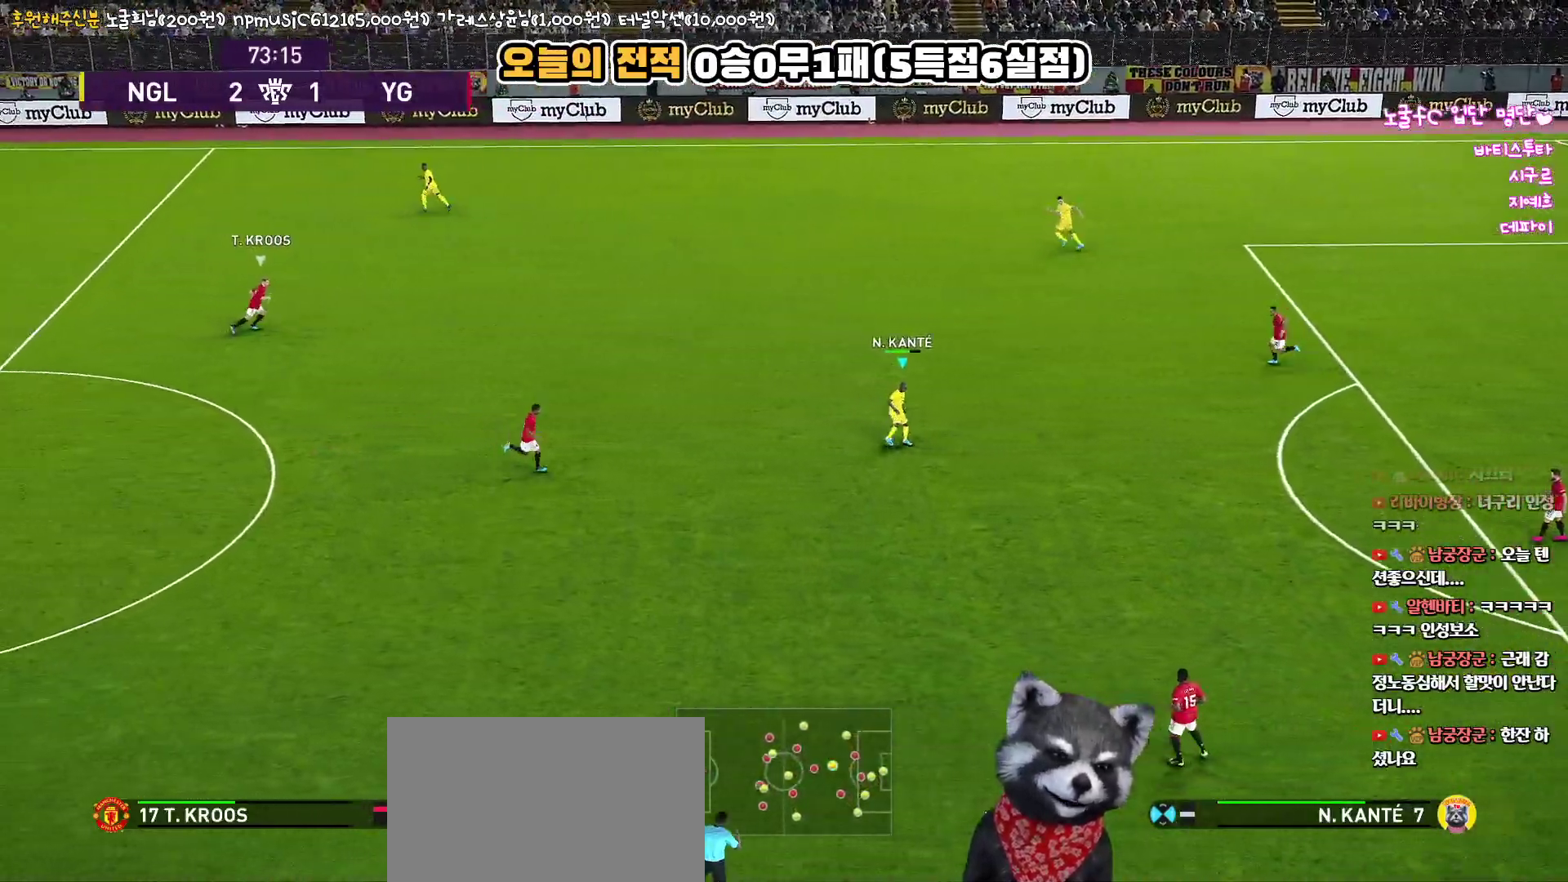
{"buttons": [], "left_stick": "up", "right_stick": "center", "events": [[167, "TRIANGLE", "up"]]}
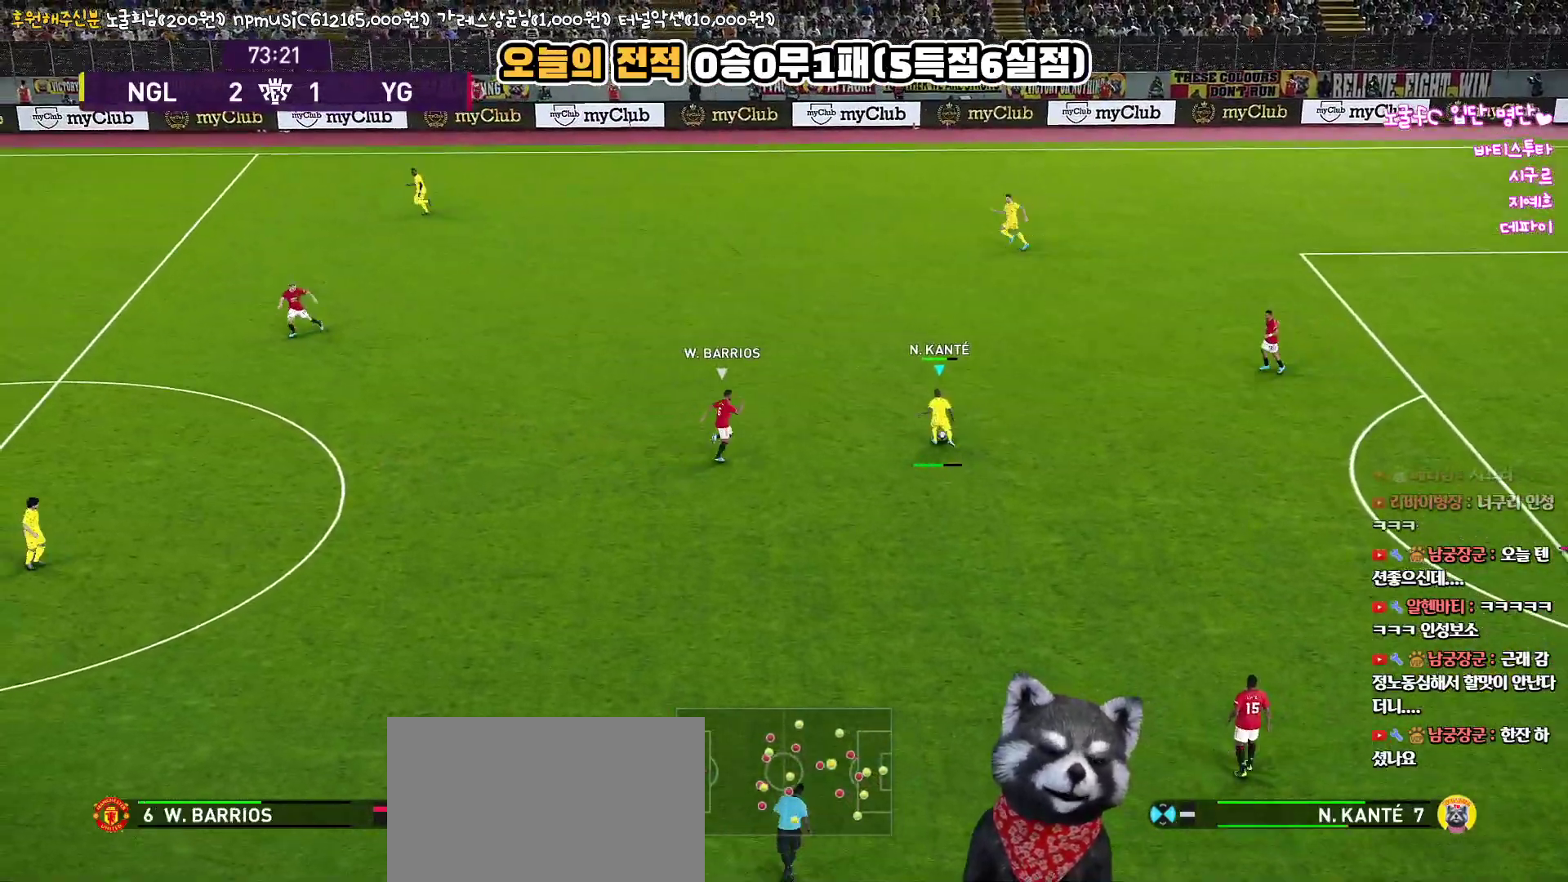
{"buttons": [], "left_stick": "center", "right_stick": "center", "events": [[267, "left_stick", "center"]]}
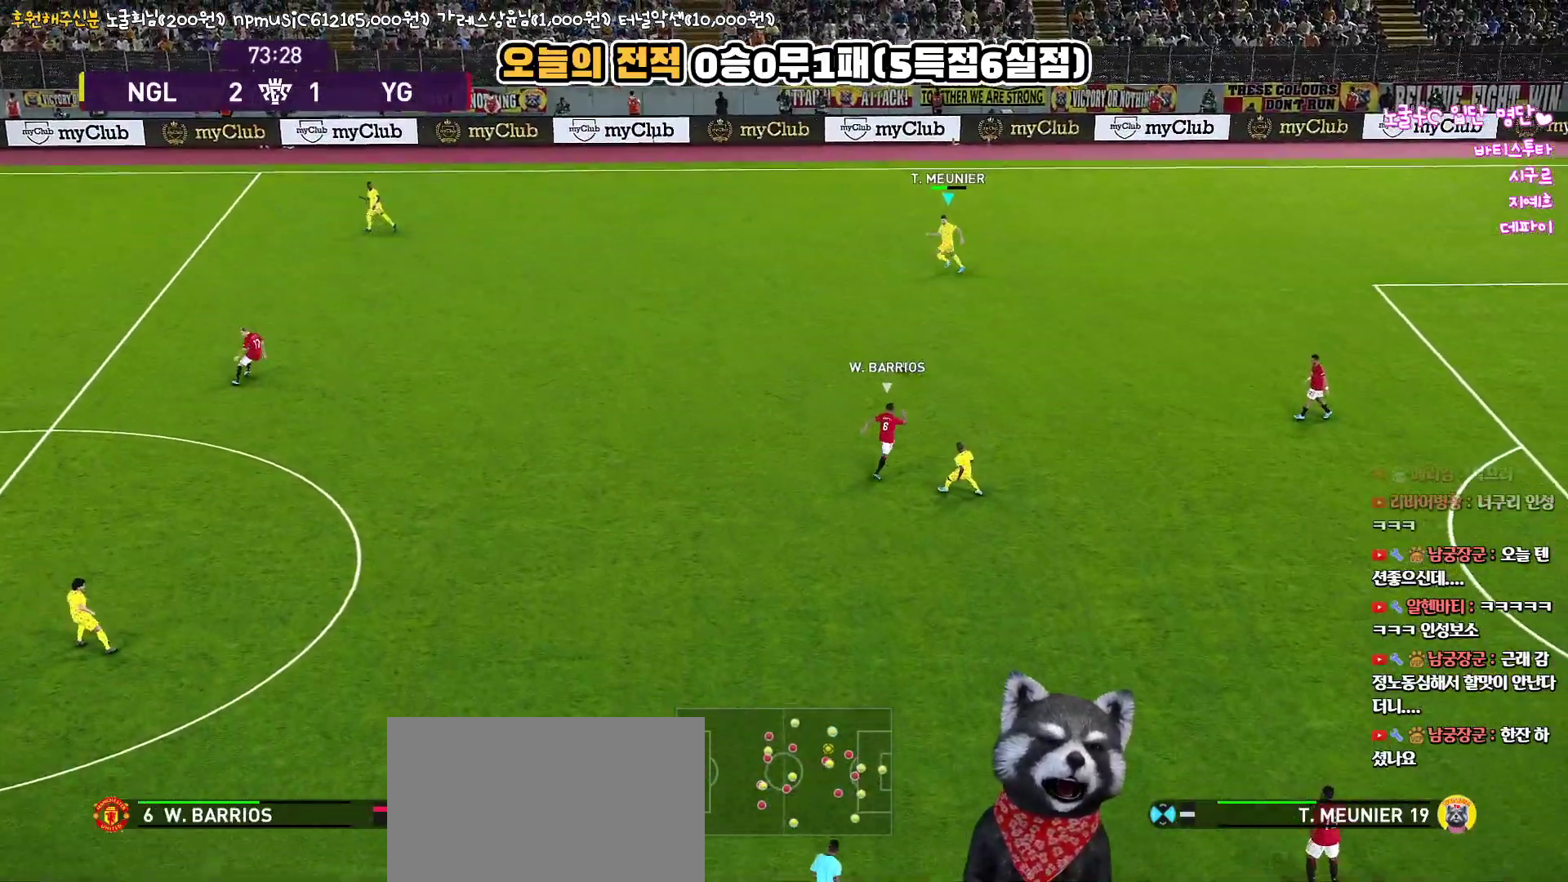
{"buttons": [], "left_stick": "down-left", "right_stick": "center", "events": [[300, "left_stick", "down-left"]]}
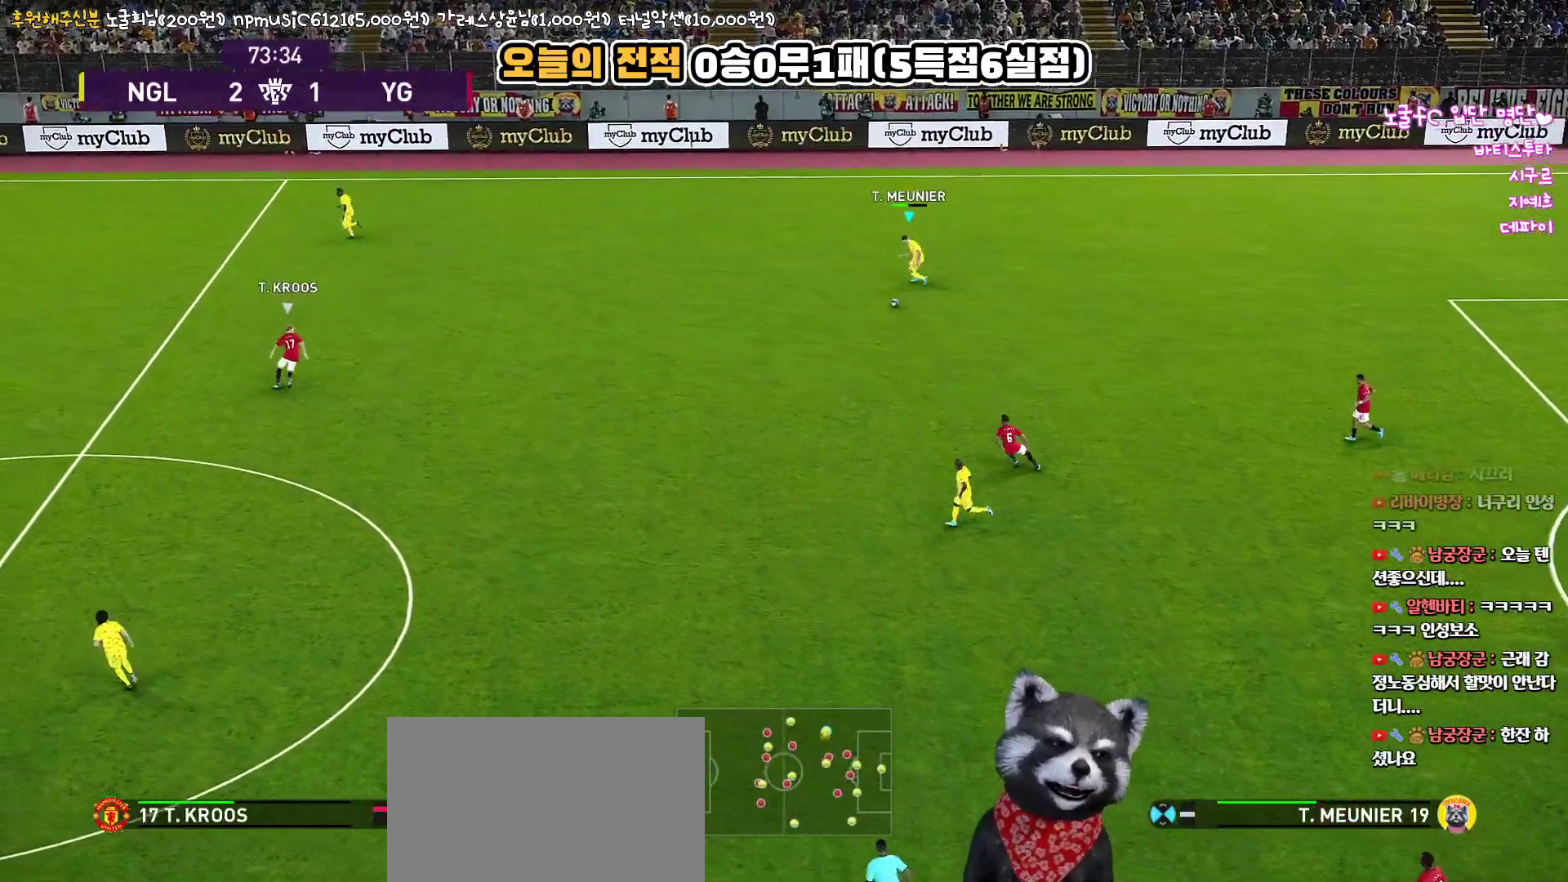
{"buttons": ["L3"], "left_stick": "down-left", "right_stick": "center", "events": [[100, "L3", "down"]]}
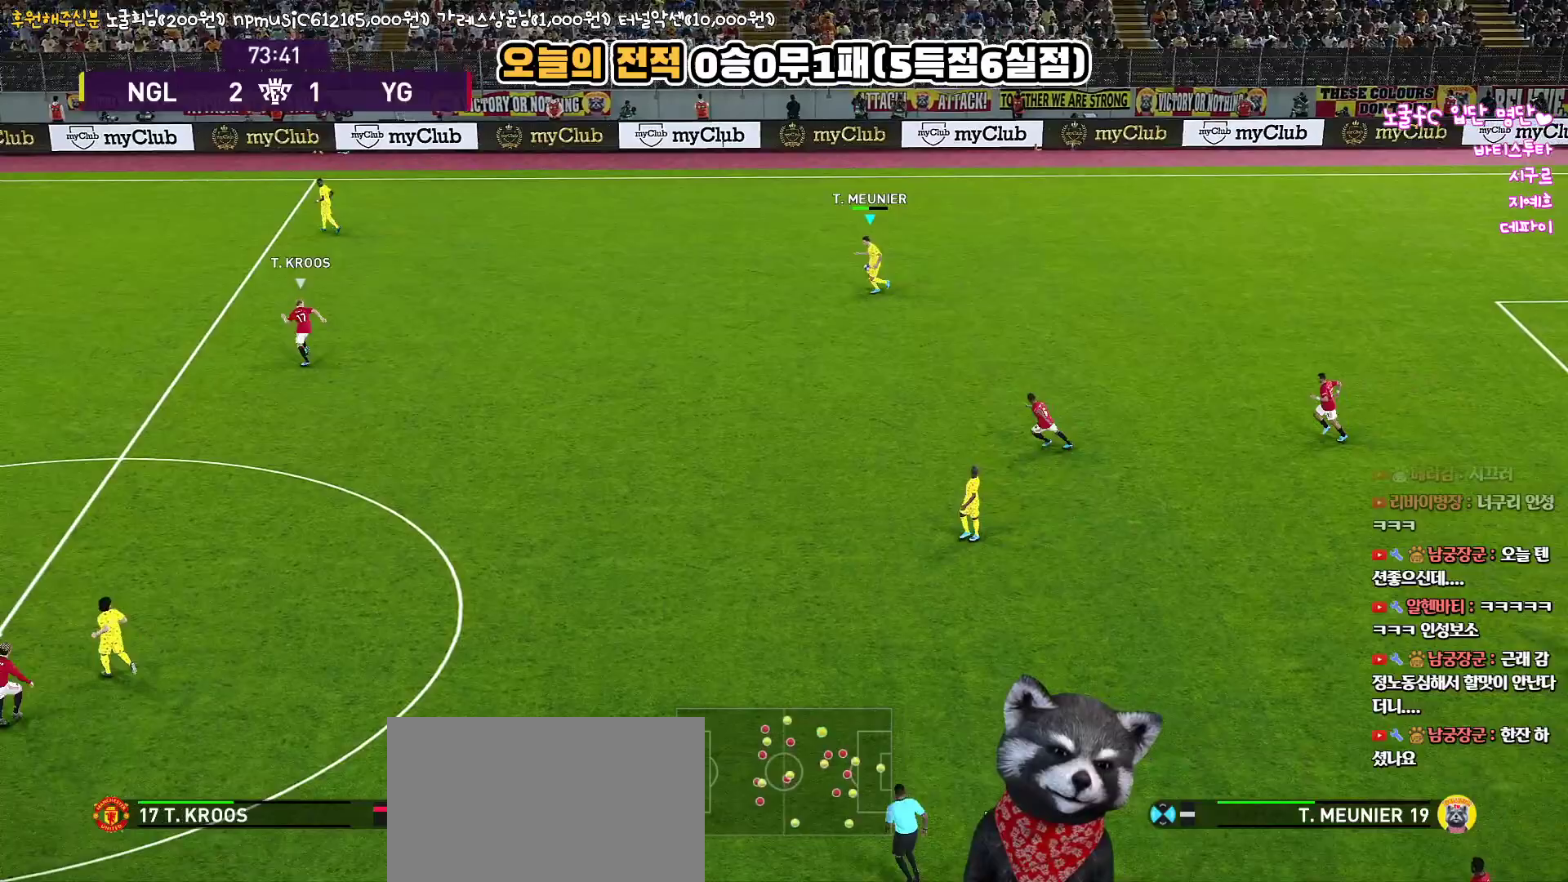
{"buttons": ["L3"], "left_stick": "down-left", "right_stick": "center", "events": []}
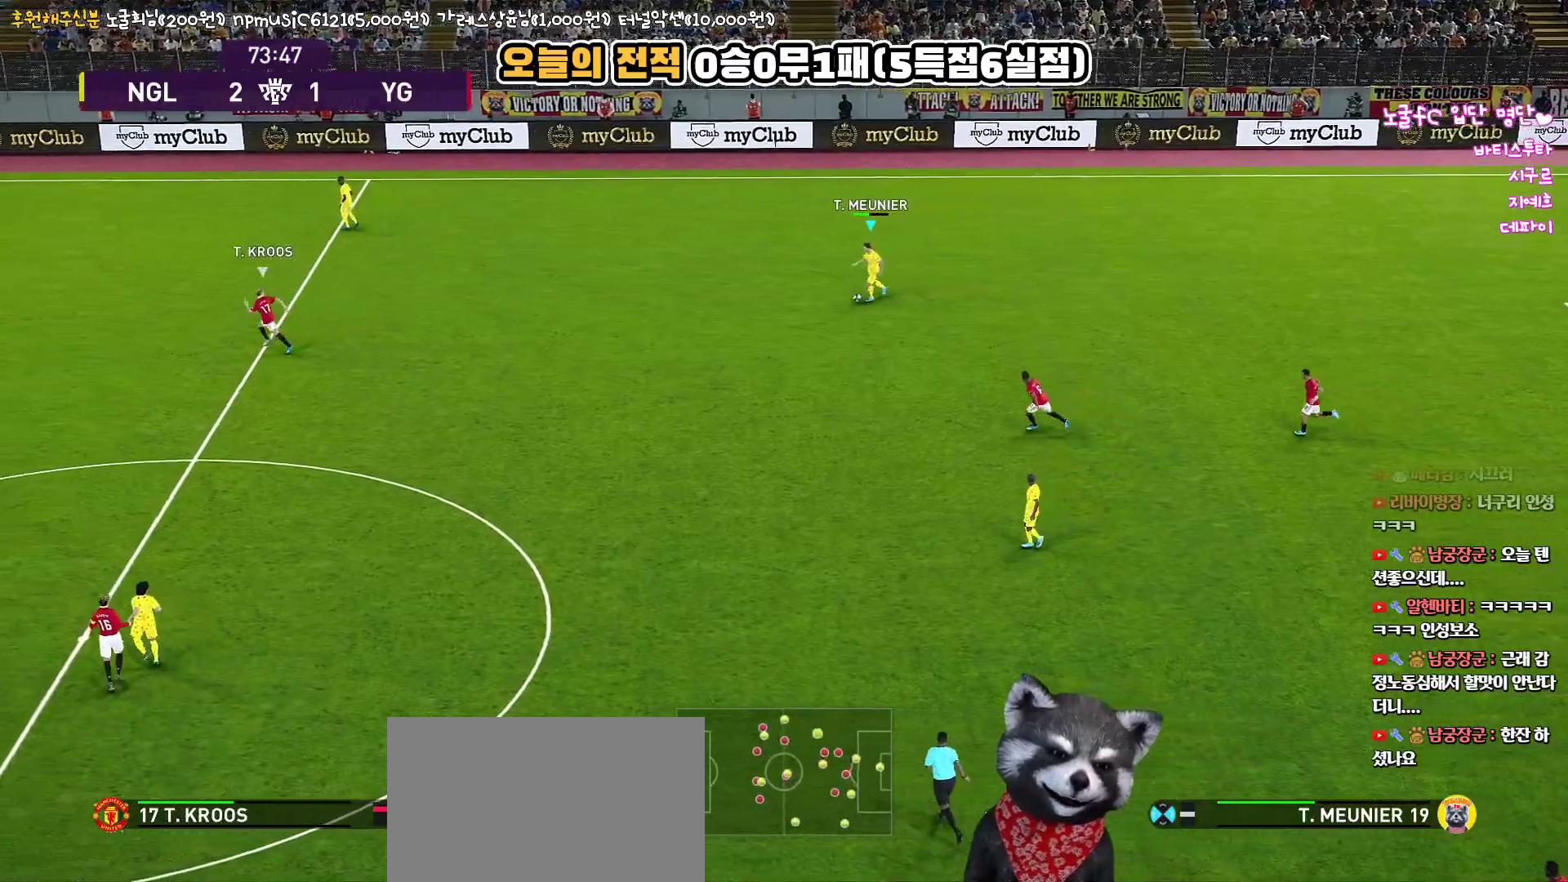
{"buttons": ["R1", "L3"], "left_stick": "left", "right_stick": "center", "events": [[67, "R1", "down"], [183, "left_stick", "left"]]}
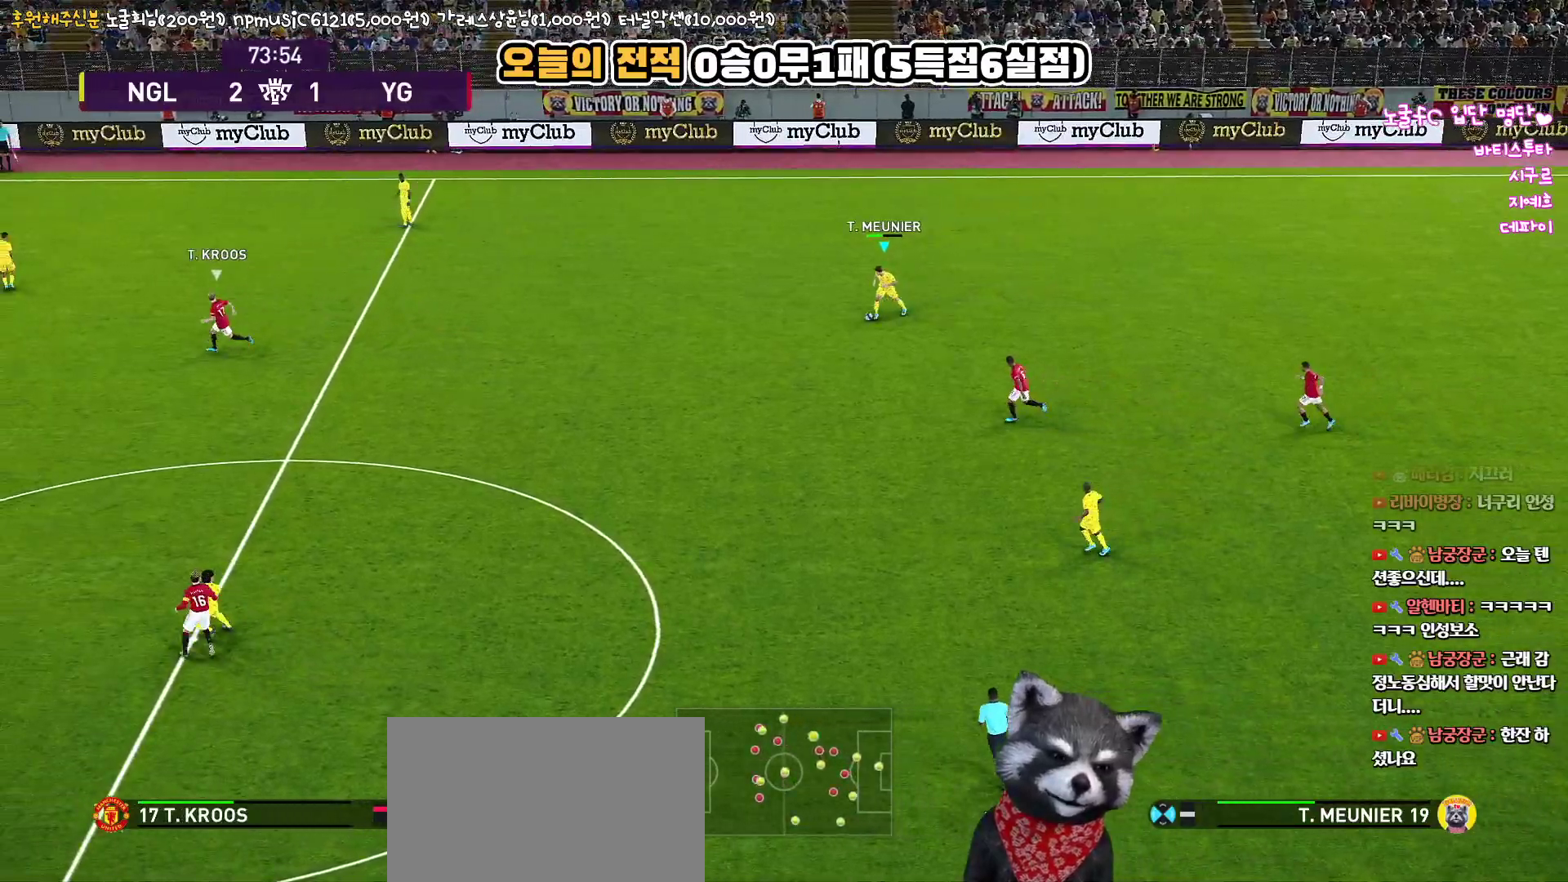
{"buttons": ["R1", "L3"], "left_stick": "left", "right_stick": "center", "events": []}
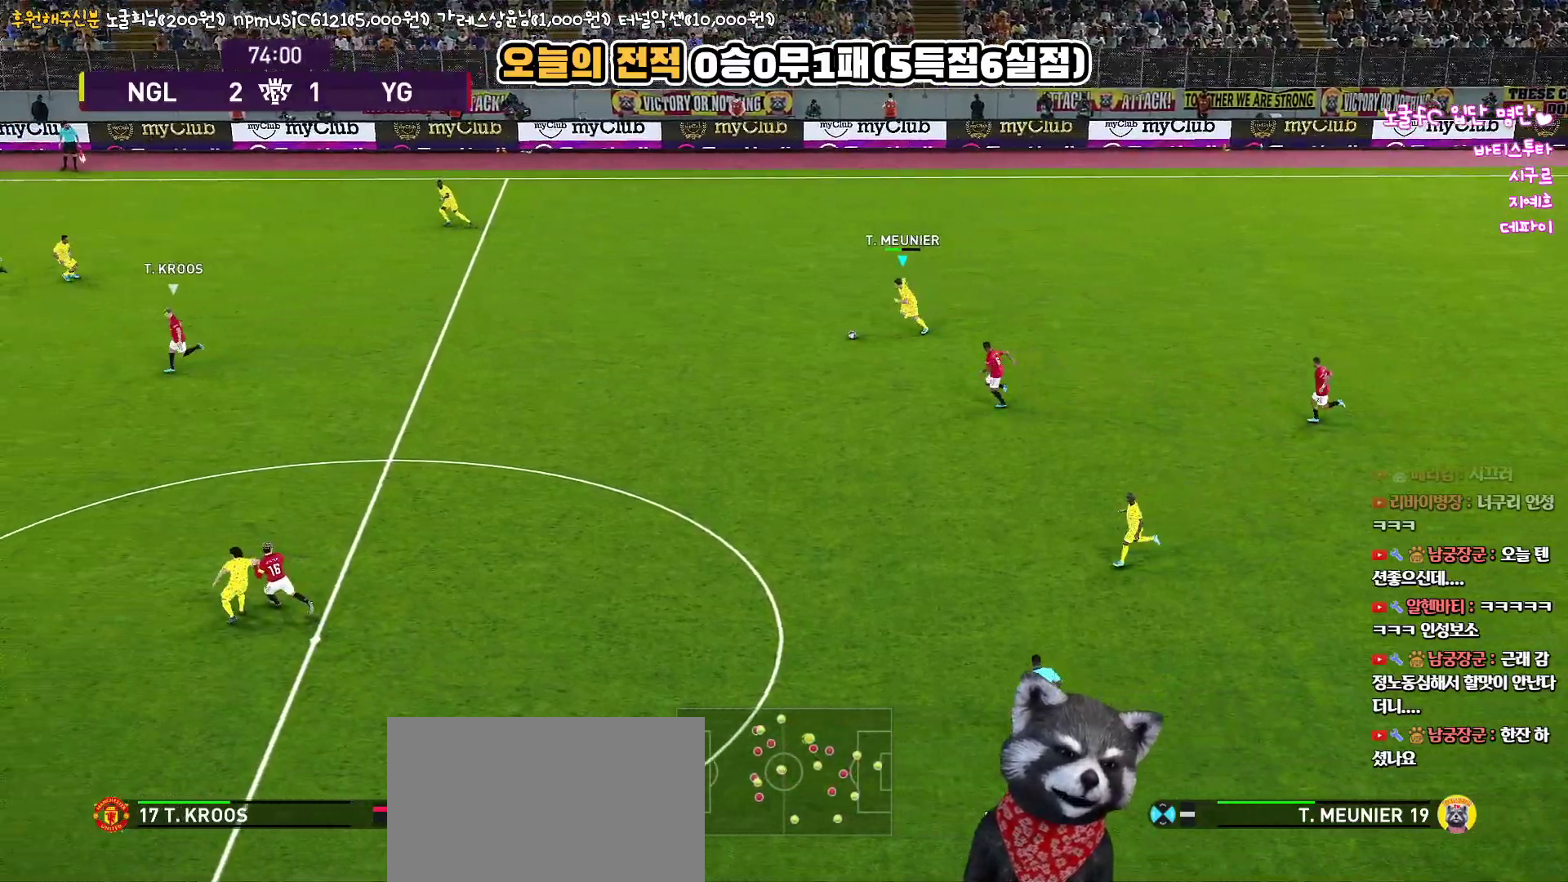
{"buttons": ["R1", "L3"], "left_stick": "left", "right_stick": "center", "events": []}
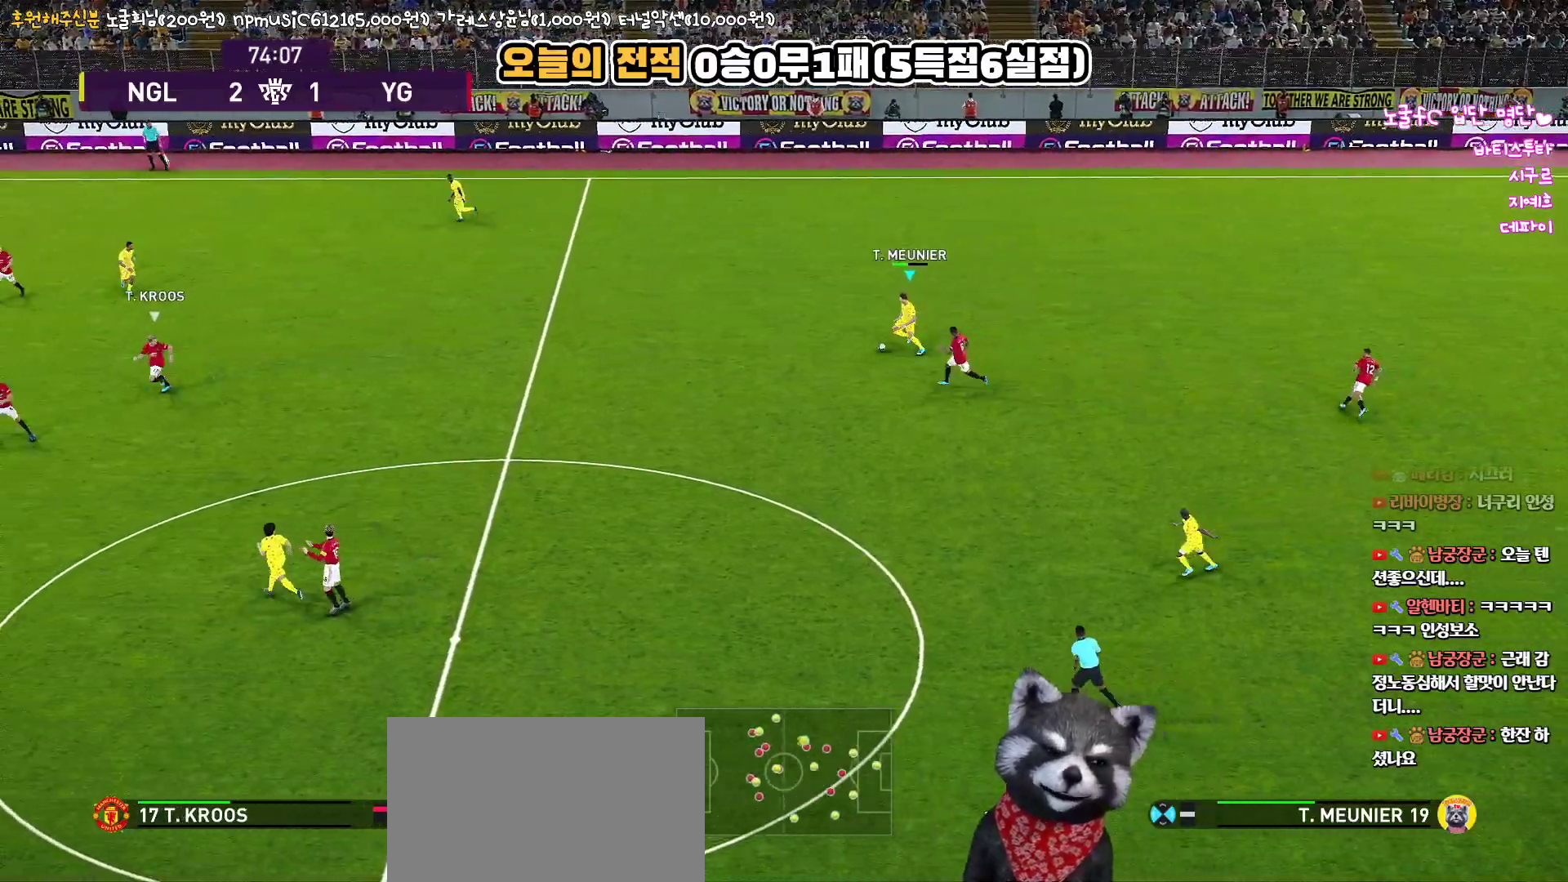
{"buttons": ["CROSS", "L3"], "left_stick": "up-left", "right_stick": "center", "events": [[117, "left_stick", "up-left"], [400, "R1", "up"], [417, "CROSS", "down"]]}
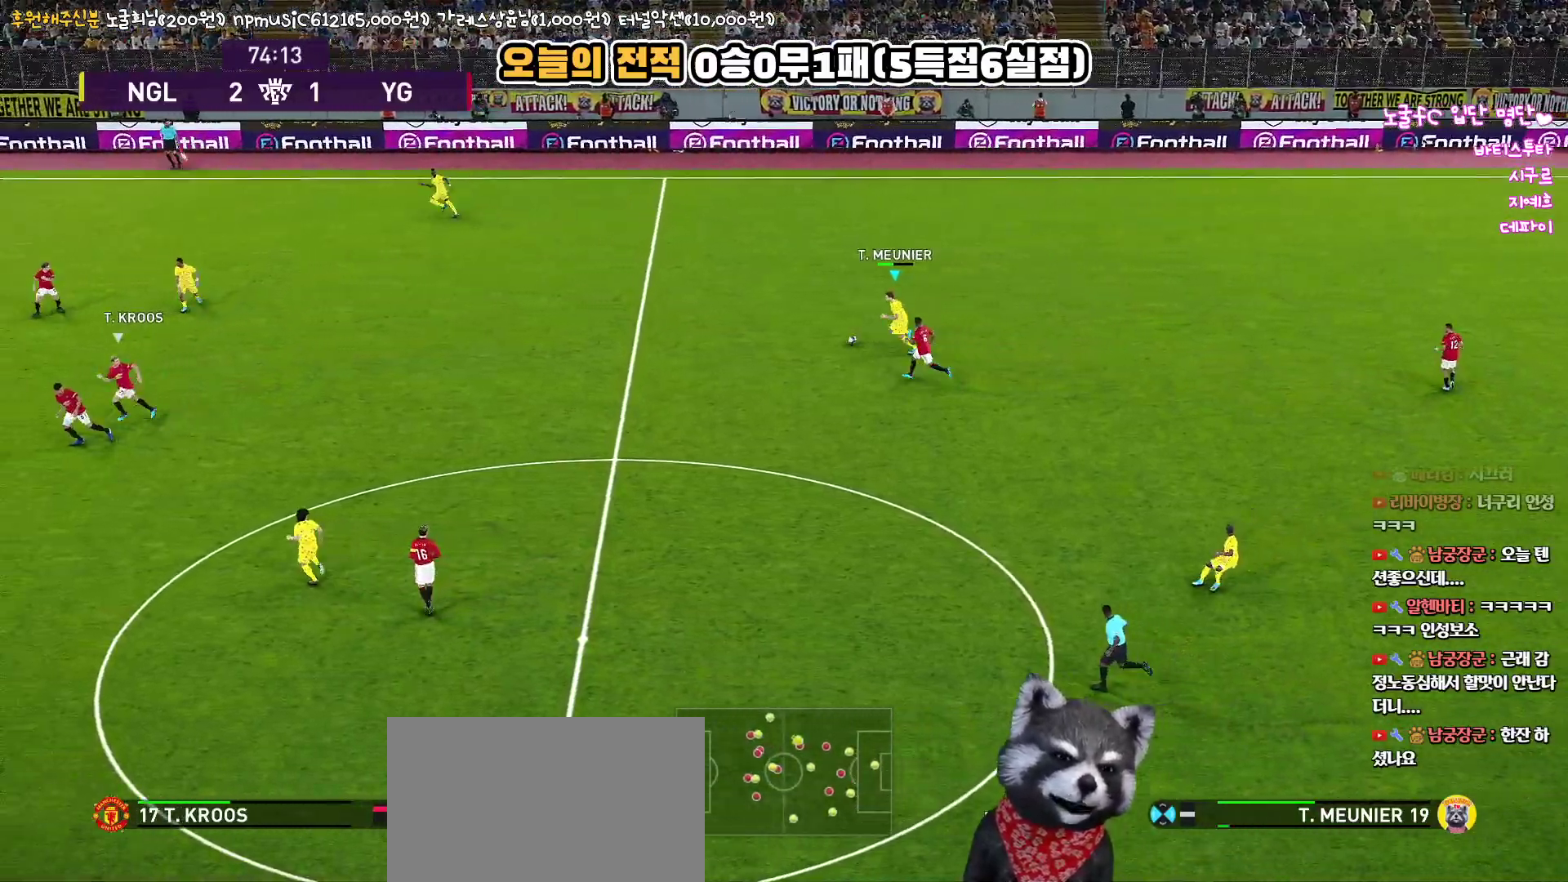
{"buttons": [], "left_stick": "up-left", "right_stick": "center", "events": [[33, "CROSS", "up"], [233, "L3", "up"]]}
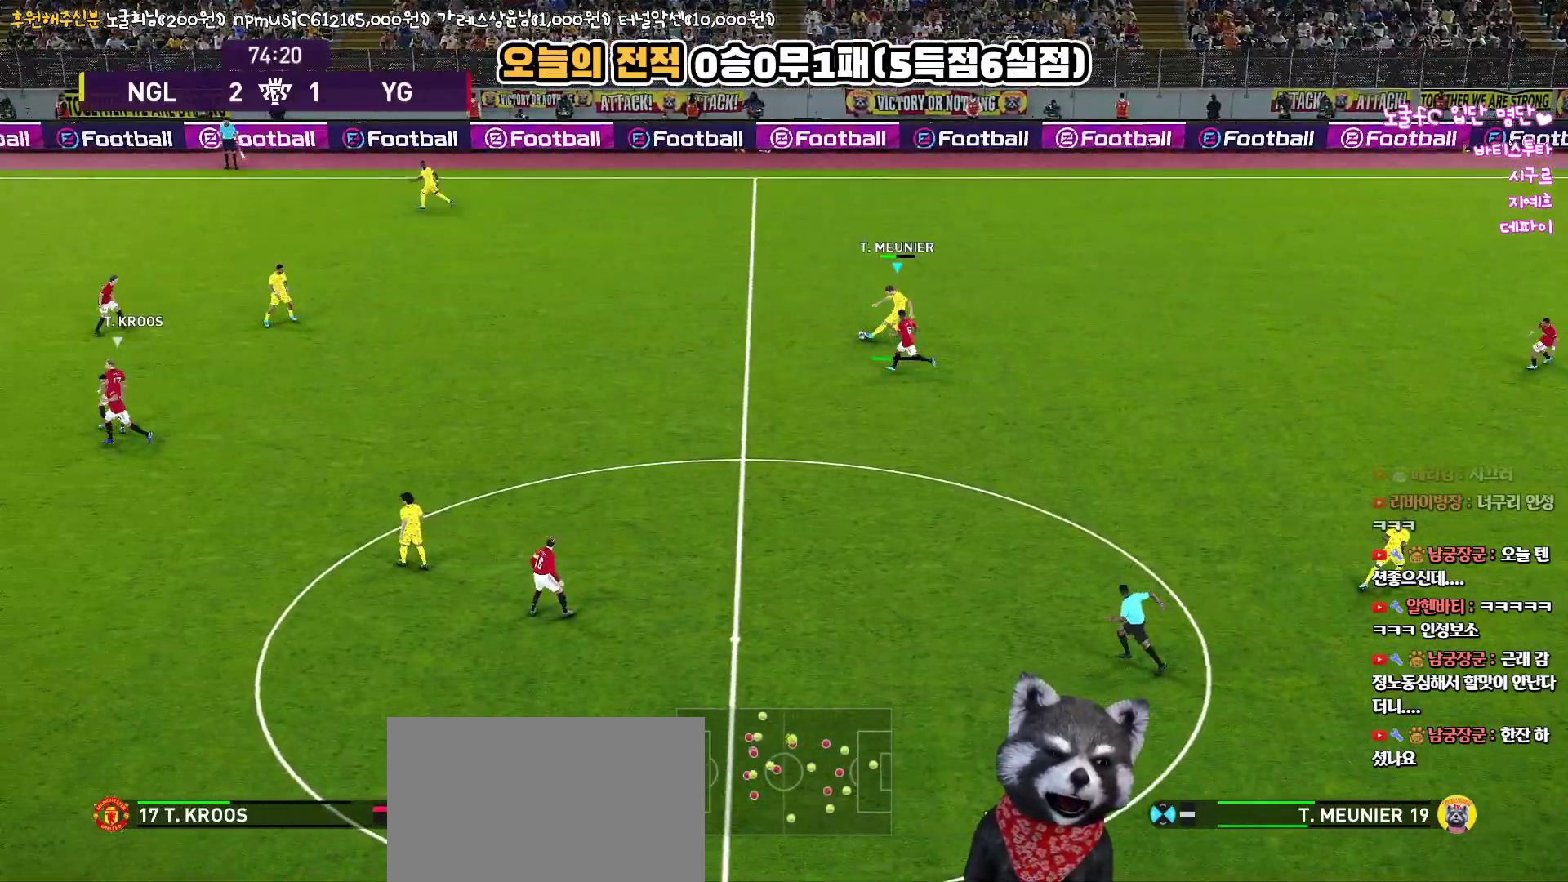
{"buttons": [], "left_stick": "down", "right_stick": "center", "events": [[100, "left_stick", "center"], [433, "left_stick", "down"]]}
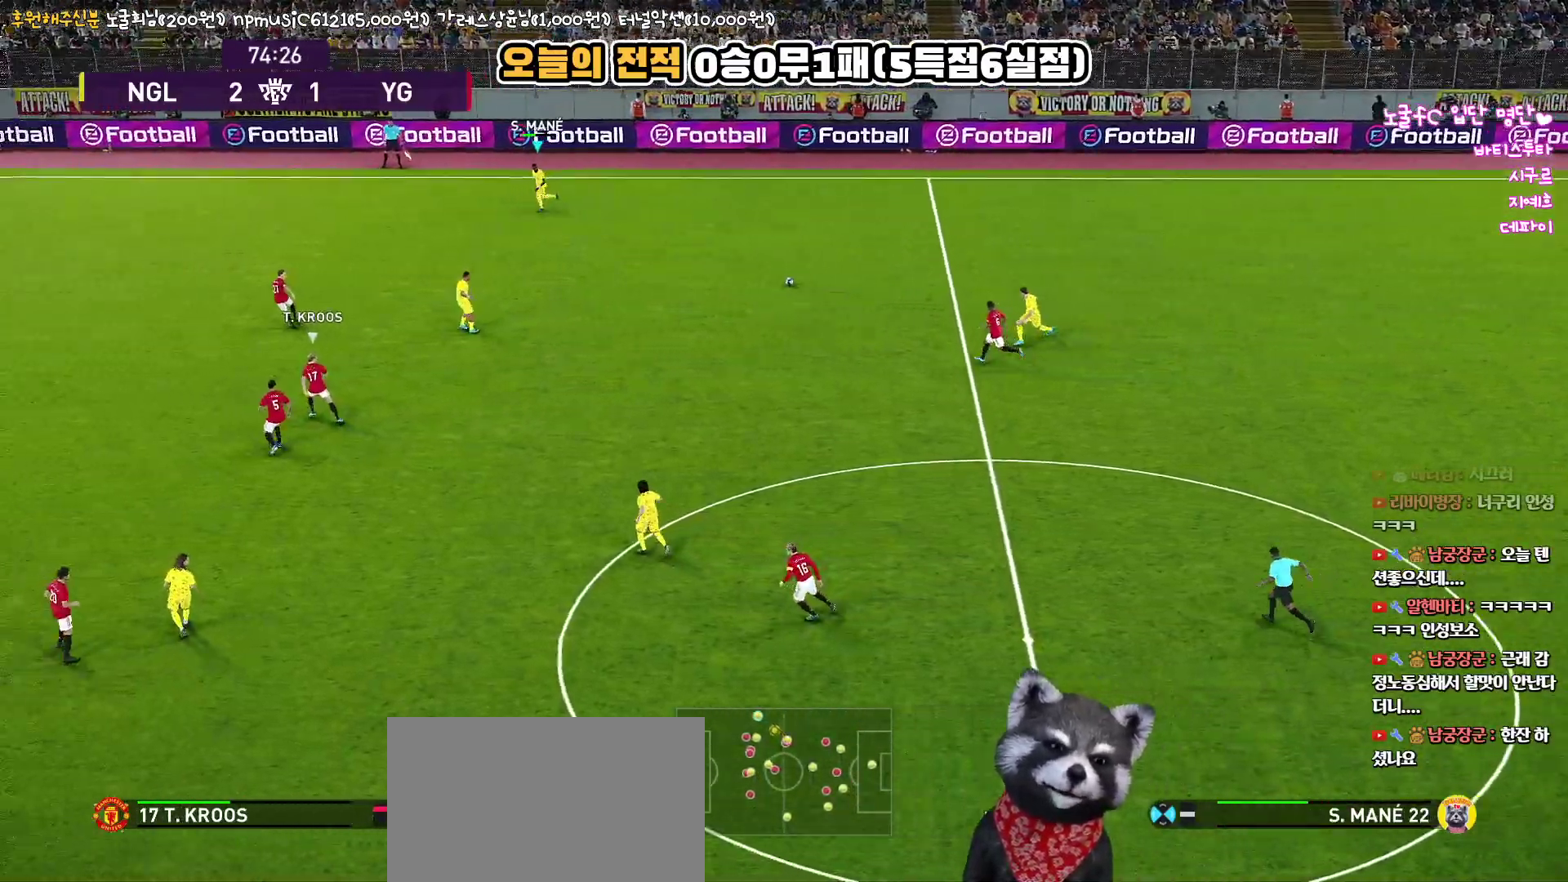
{"buttons": ["L3"], "left_stick": "down", "right_stick": "center", "events": [[167, "left_stick", "down-left"], [300, "L3", "down"], [467, "left_stick", "down"]]}
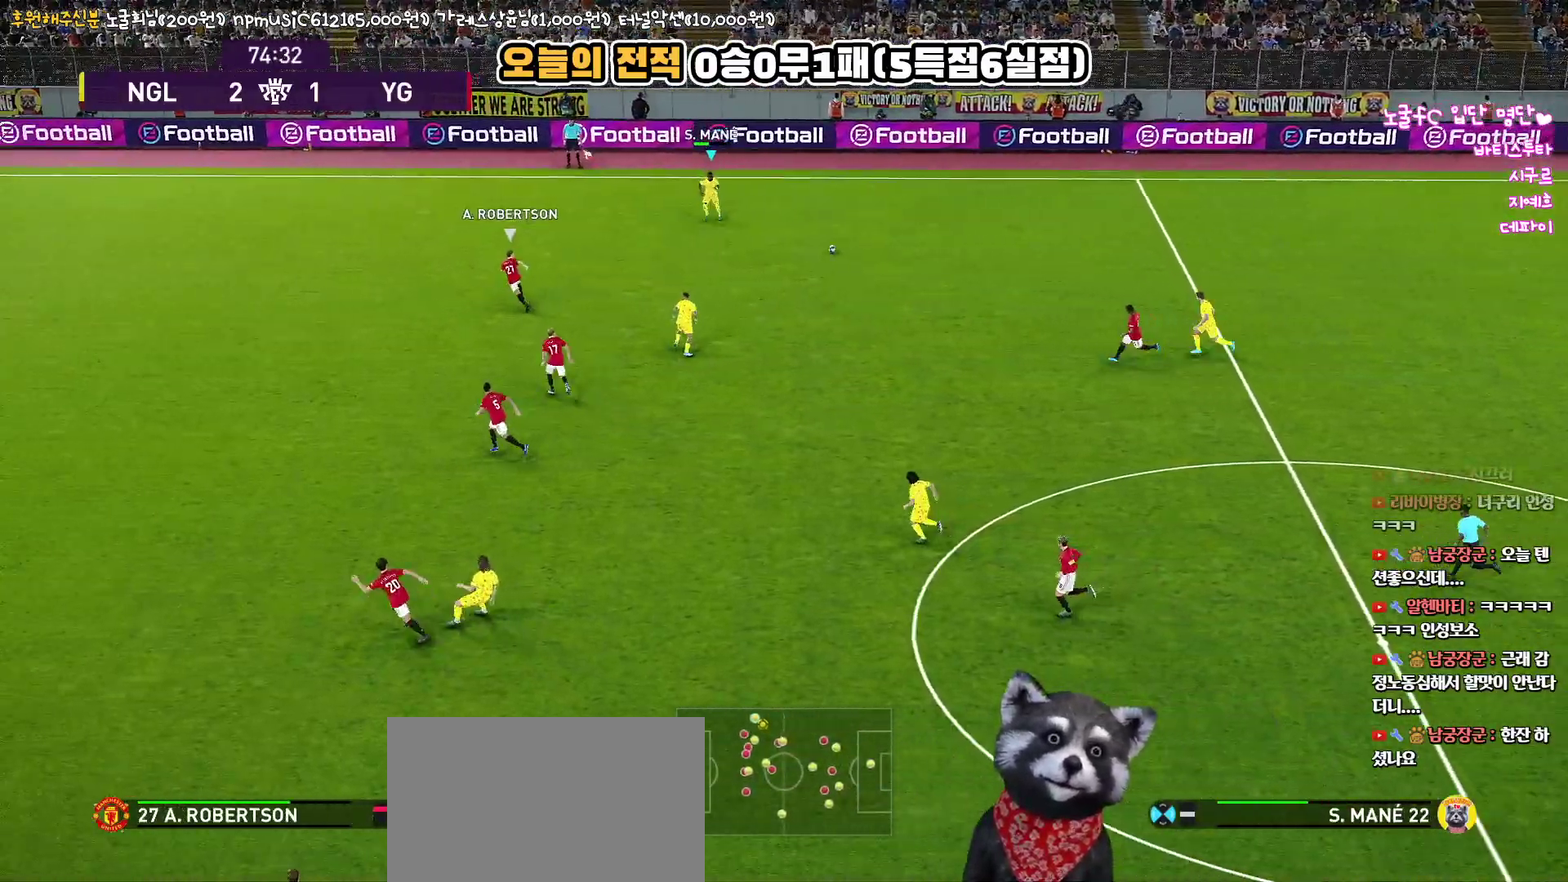
{"buttons": ["L3"], "left_stick": "down", "right_stick": "center", "events": []}
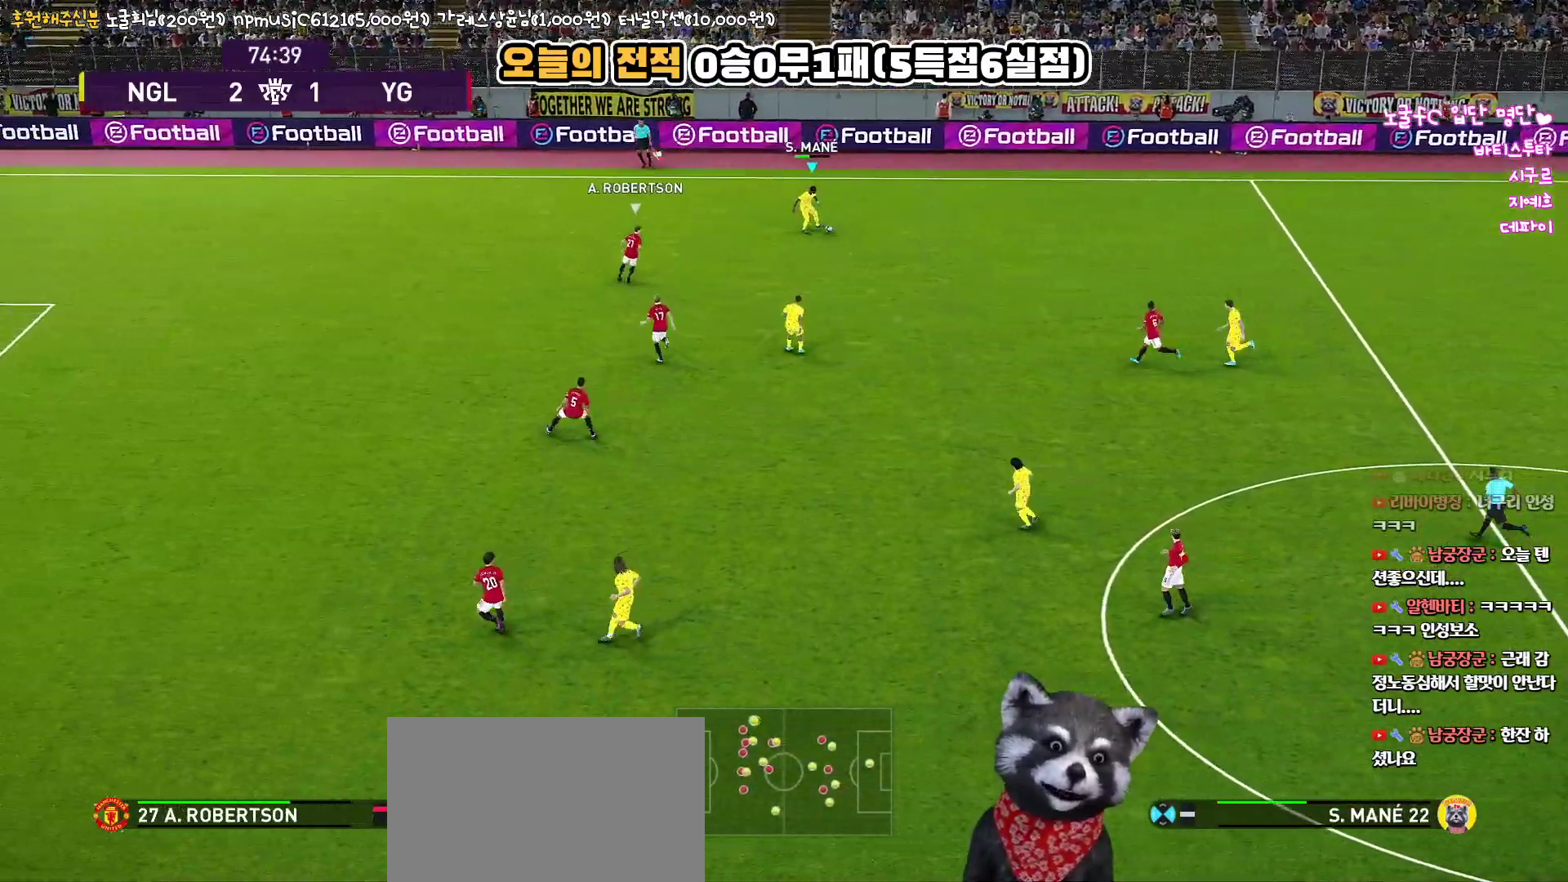
{"buttons": ["L1", "L3"], "left_stick": "down", "right_stick": "center", "events": [[17, "CROSS", "down"], [17, "L1", "down"], [117, "CROSS", "up"]]}
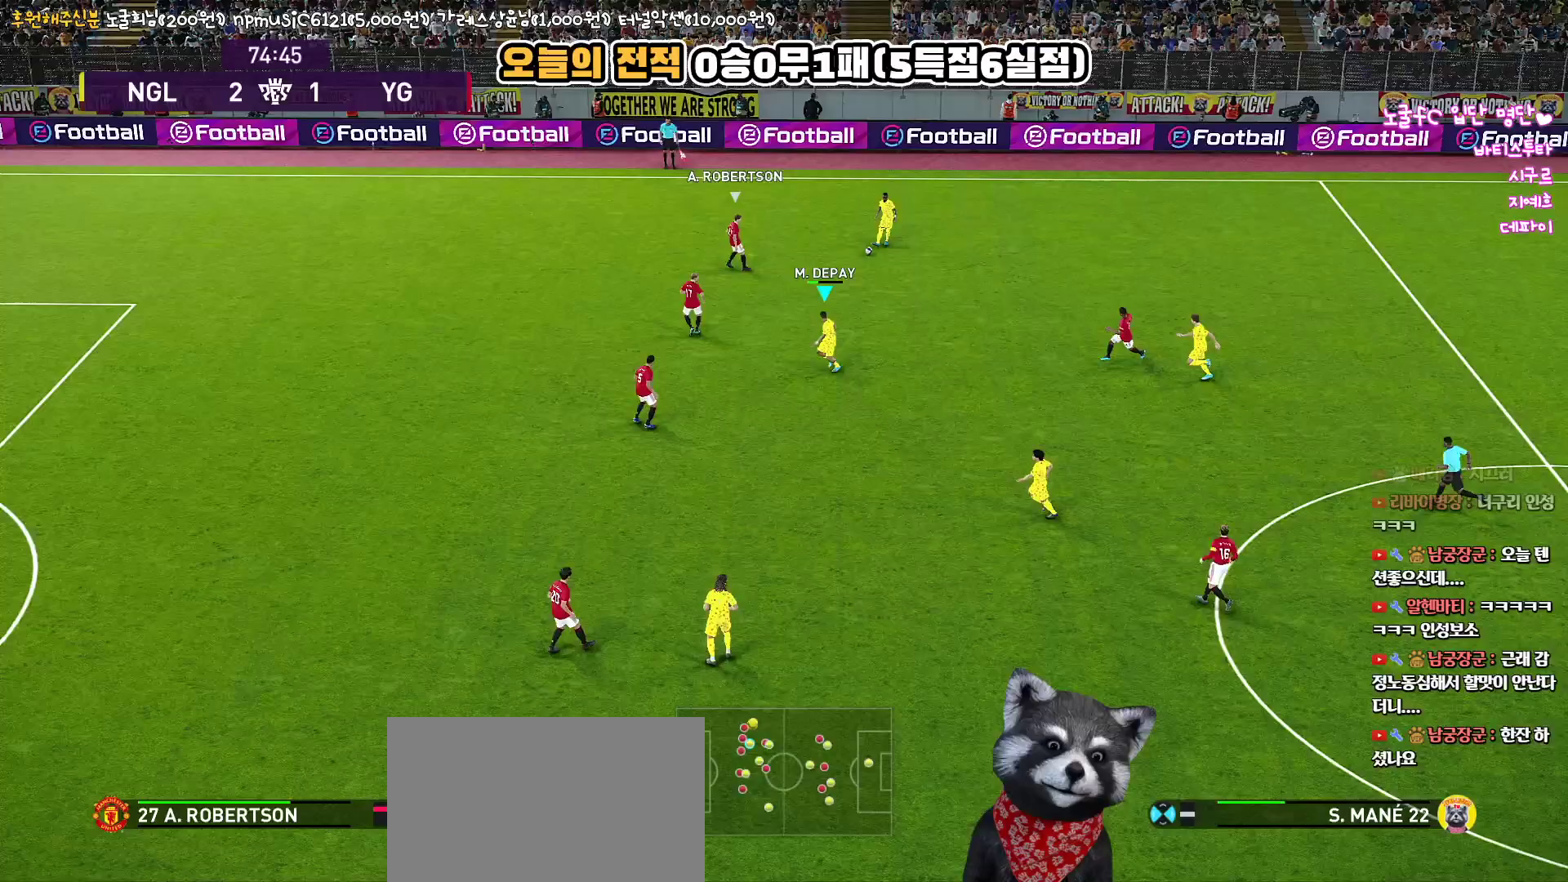
{"buttons": [], "left_stick": "down", "right_stick": "center", "events": [[133, "L3", "up"], [217, "L1", "up"], [300, "left_stick", "down-right"], [483, "left_stick", "down"]]}
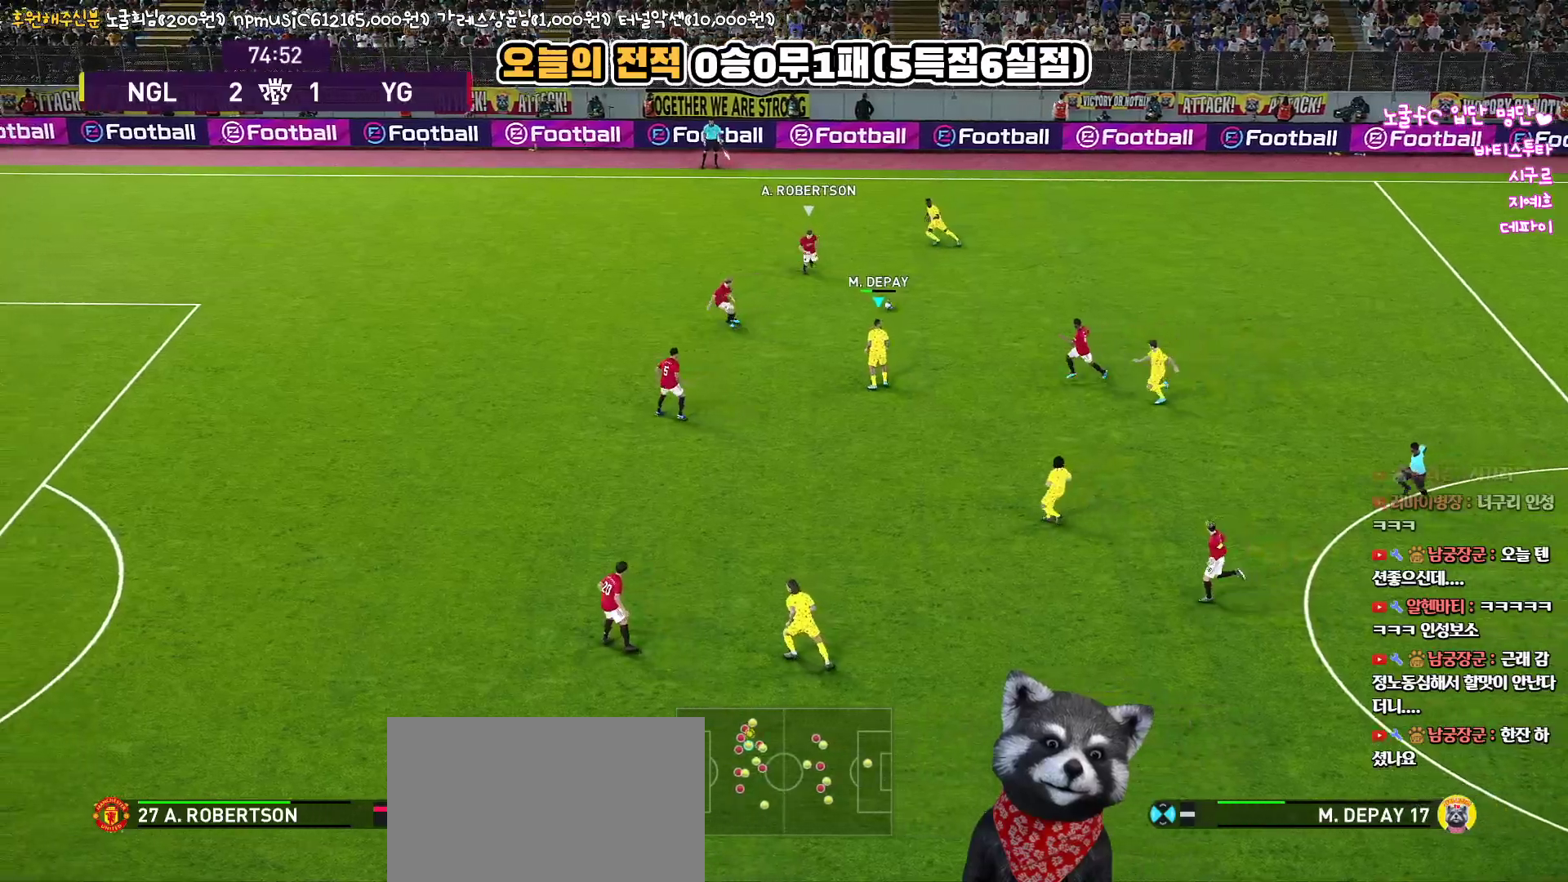
{"buttons": ["L3"], "left_stick": "down-left", "right_stick": "center", "events": [[17, "left_stick", "down-left"], [150, "L3", "down"]]}
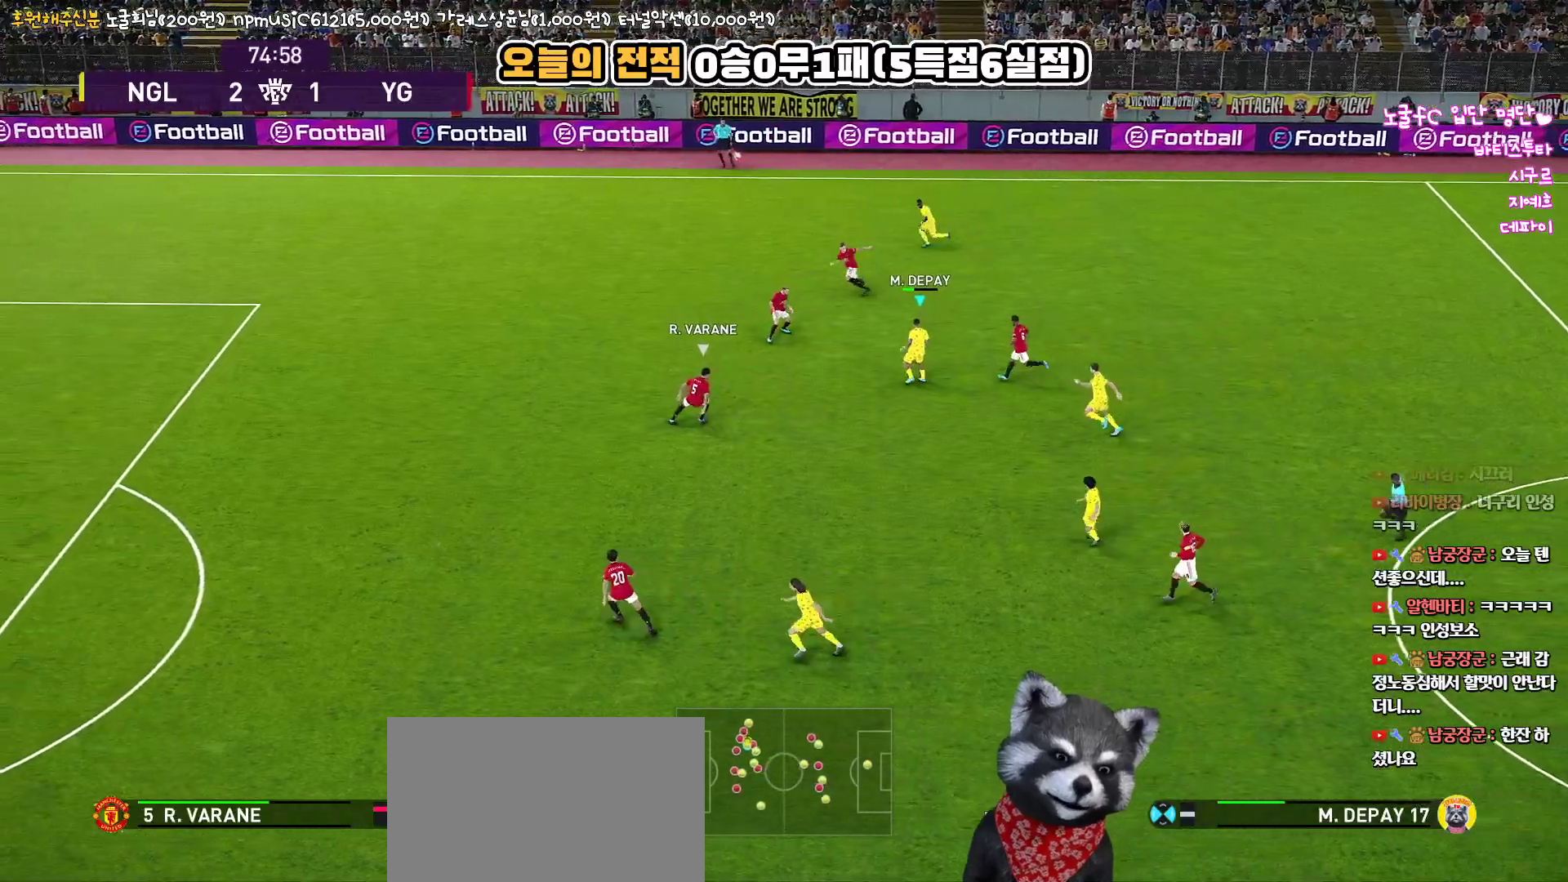
{"buttons": ["L3"], "left_stick": "down", "right_stick": "center", "events": [[183, "left_stick", "down"], [217, "TRIANGLE", "down"], [300, "TRIANGLE", "up"]]}